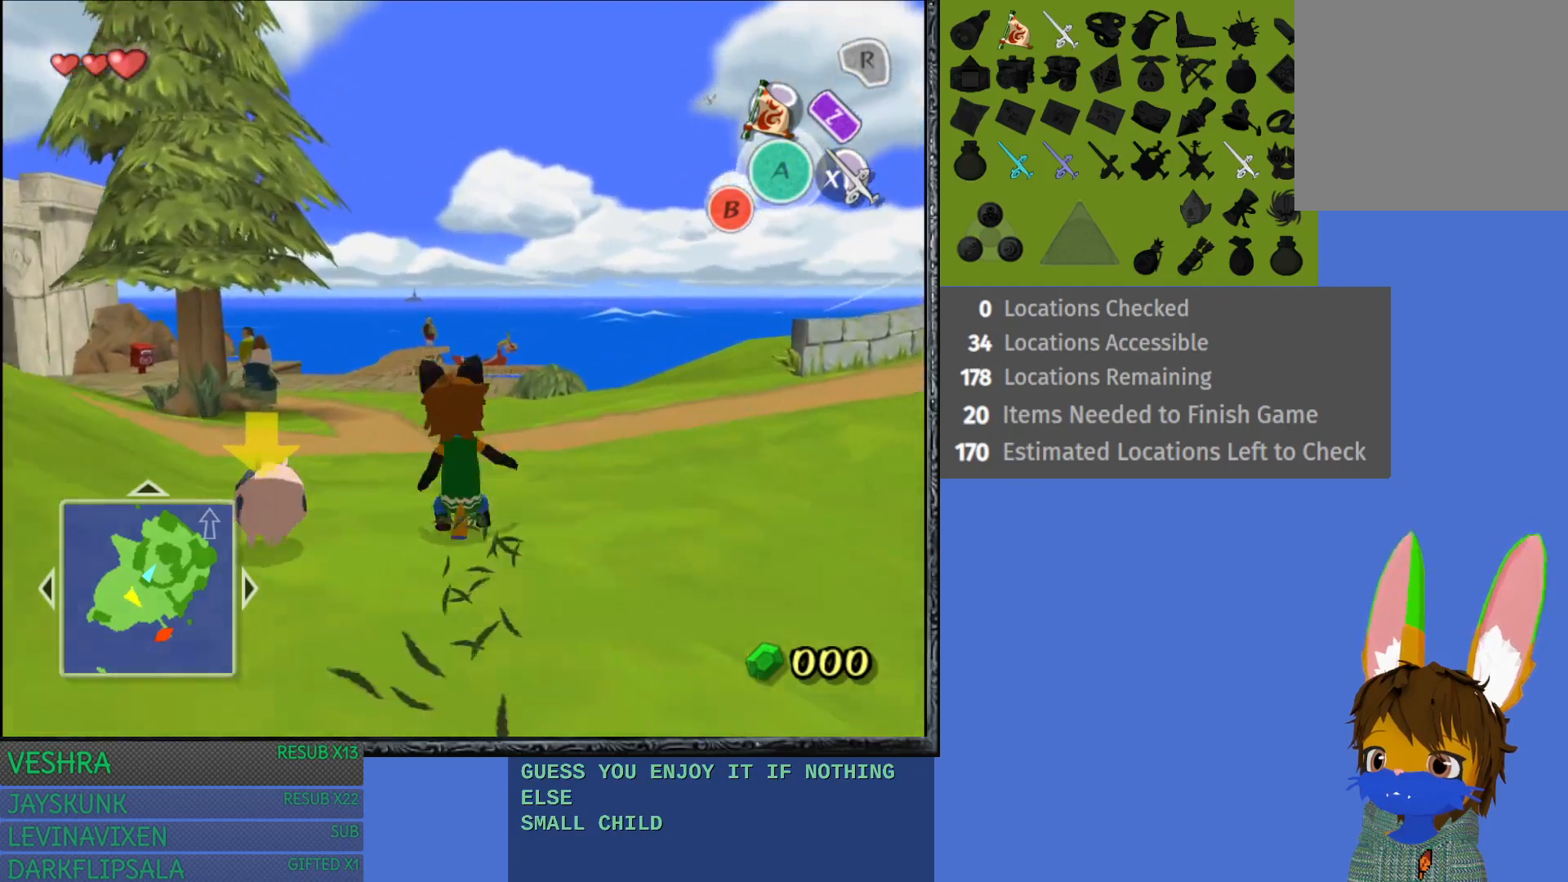
Gameplay with a controller (PlayStation layout); each line is a JSON object with the inputs held at the frame after it. "events" lists button and stick changes between this image and that frame as [ms after this image, input, new state], when the widget could be followed in between.
{"buttons": [], "left_stick": "up-left", "right_stick": "center", "events": [[17, "left_stick", "up-left"]]}
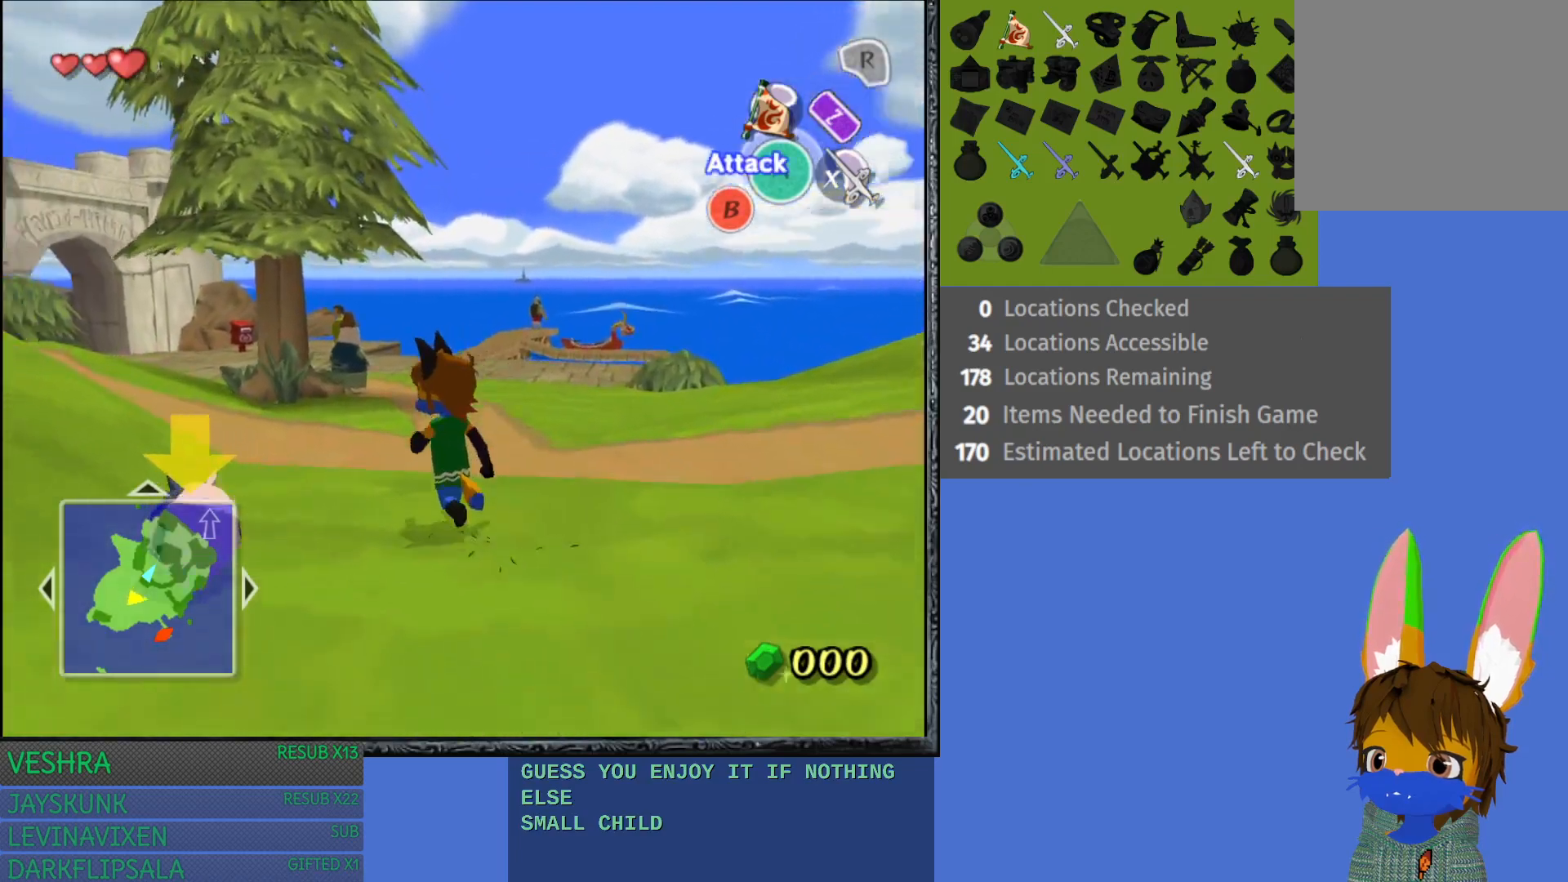
{"buttons": [], "left_stick": "up", "right_stick": "center", "events": [[367, "left_stick", "up"]]}
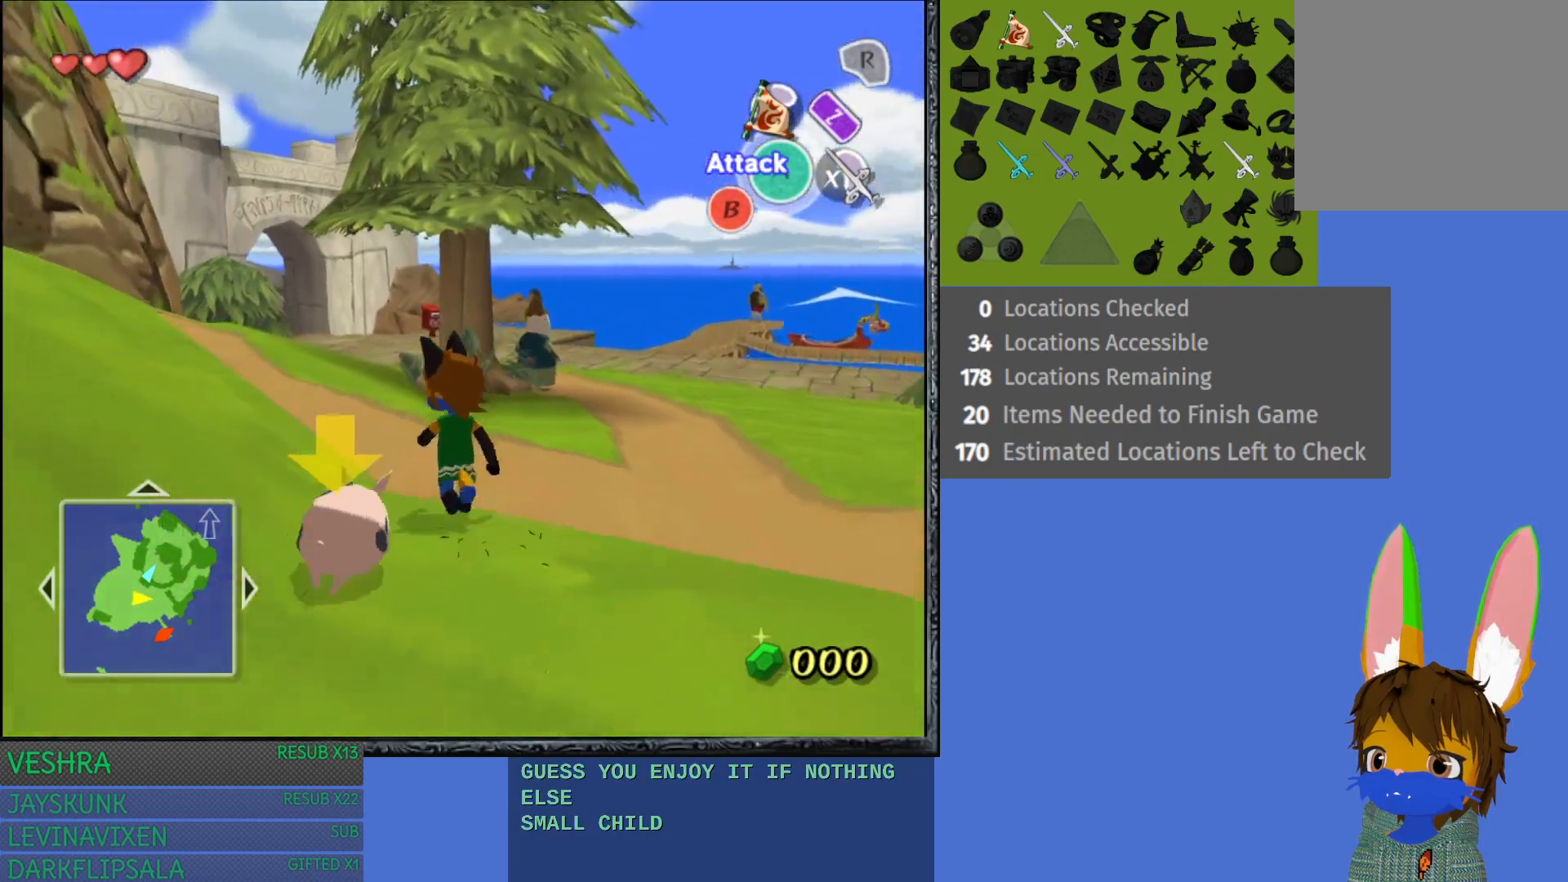
{"buttons": [], "left_stick": "up", "right_stick": "center", "events": []}
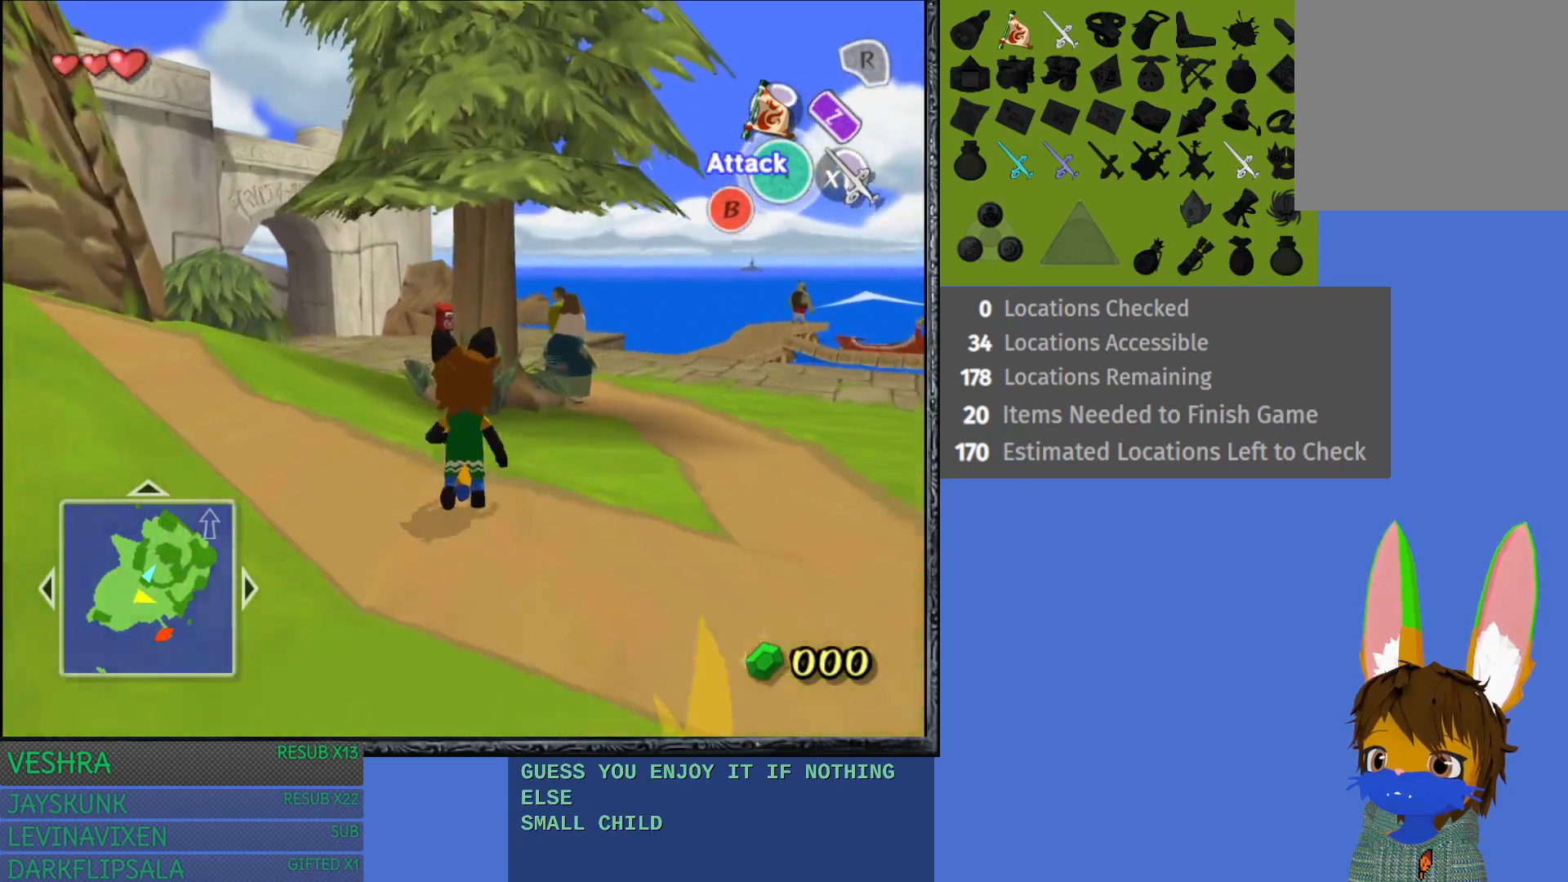
{"buttons": ["CROSS"], "left_stick": "up", "right_stick": "center", "events": [[500, "CROSS", "down"]]}
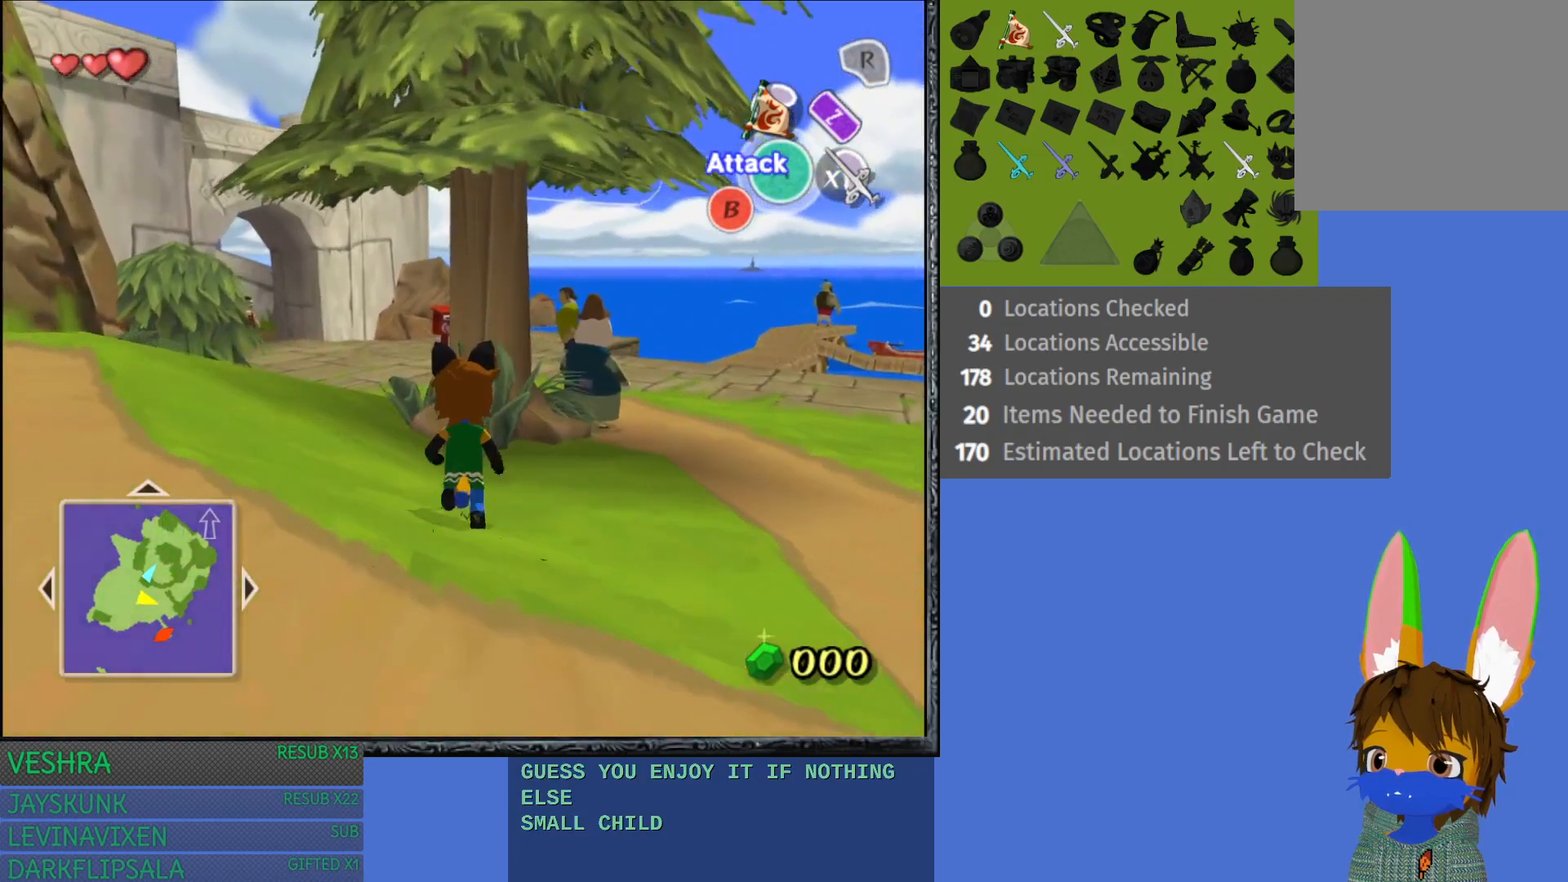
{"buttons": ["CROSS"], "left_stick": "up", "right_stick": "center", "events": []}
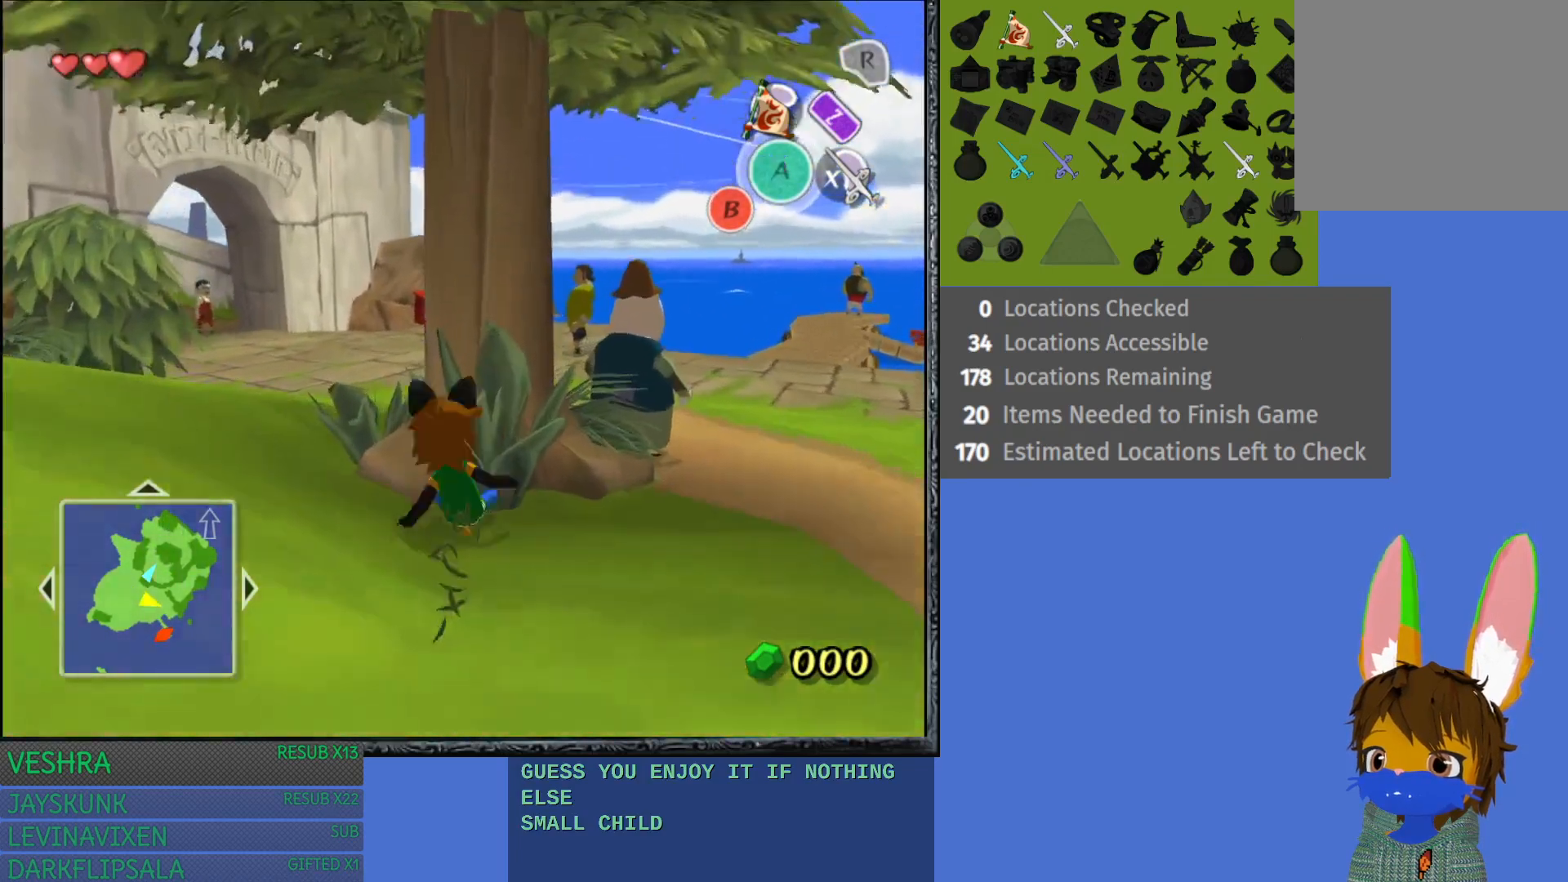
{"buttons": [], "left_stick": "center", "right_stick": "center", "events": [[133, "CROSS", "up"], [300, "left_stick", "center"]]}
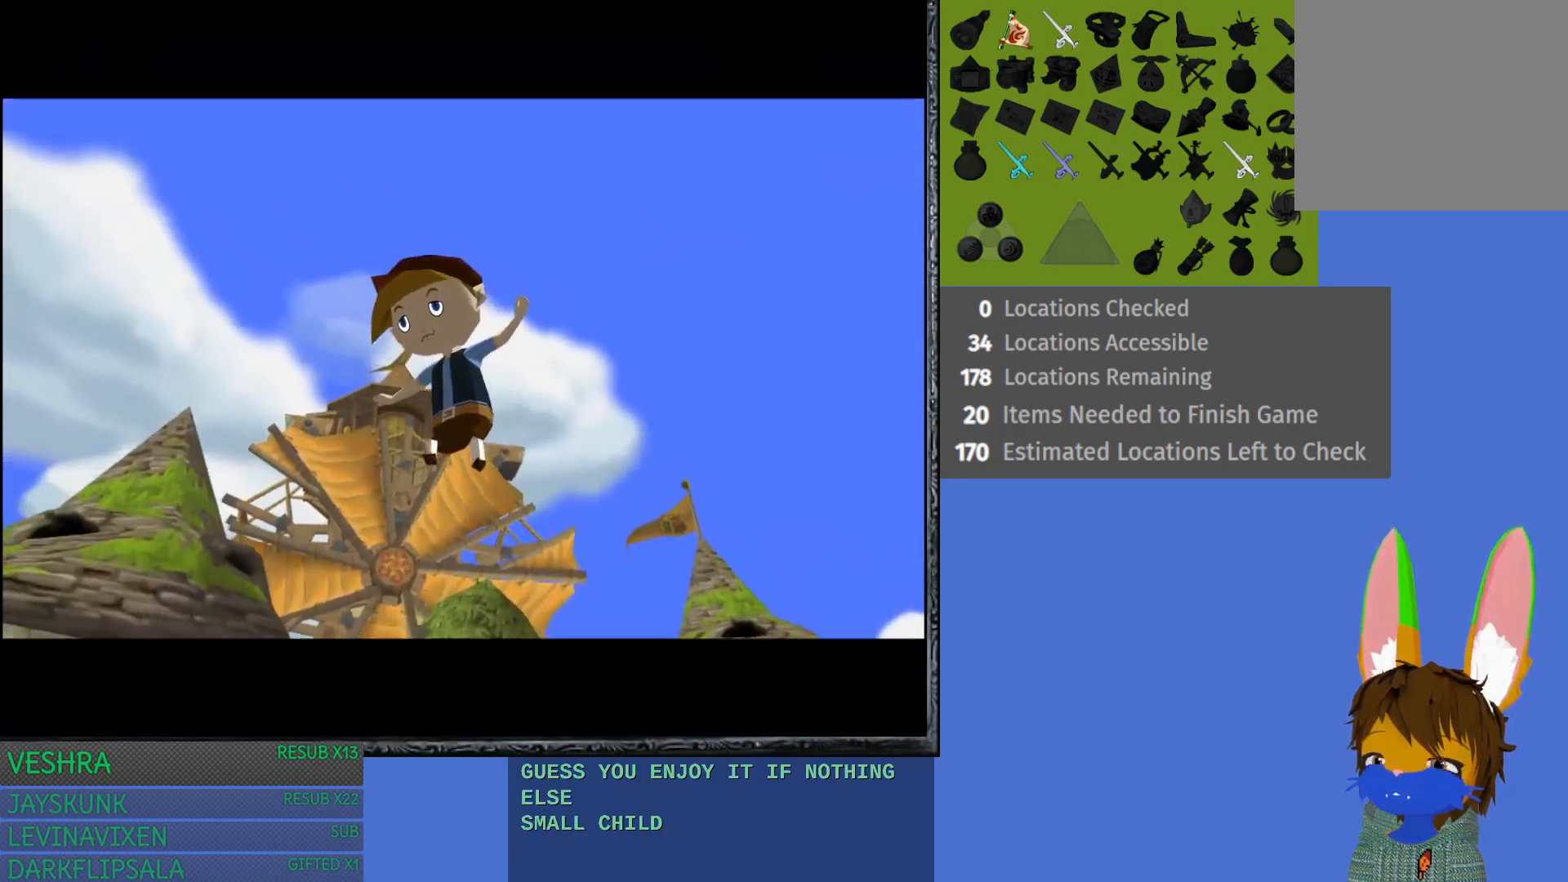
{"buttons": [], "left_stick": "center", "right_stick": "center", "events": []}
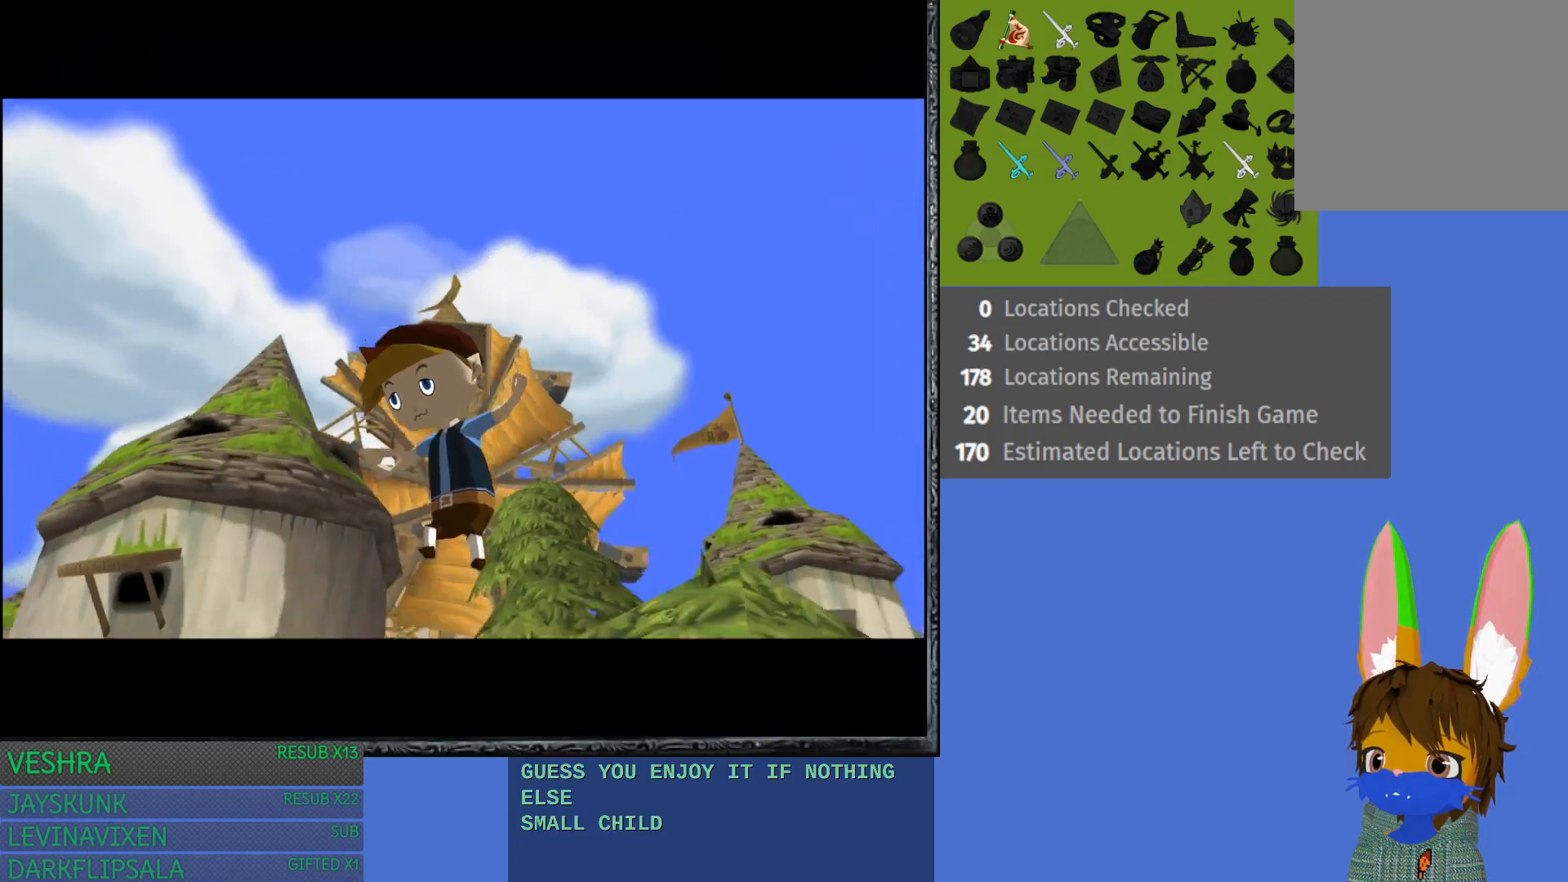
{"buttons": [], "left_stick": "center", "right_stick": "center", "events": []}
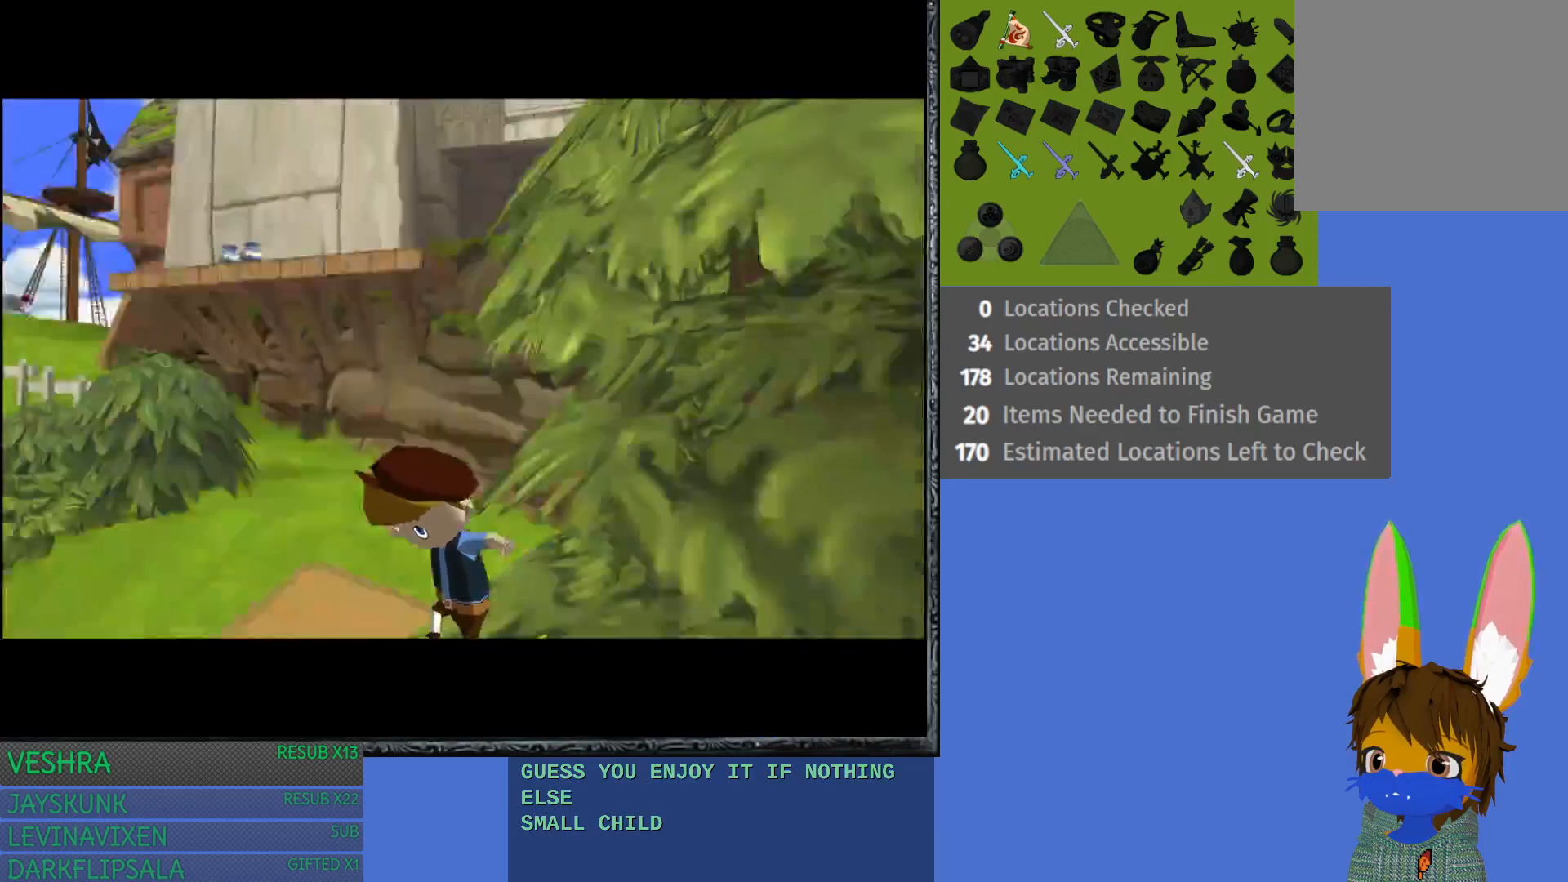
{"buttons": [], "left_stick": "center", "right_stick": "center", "events": []}
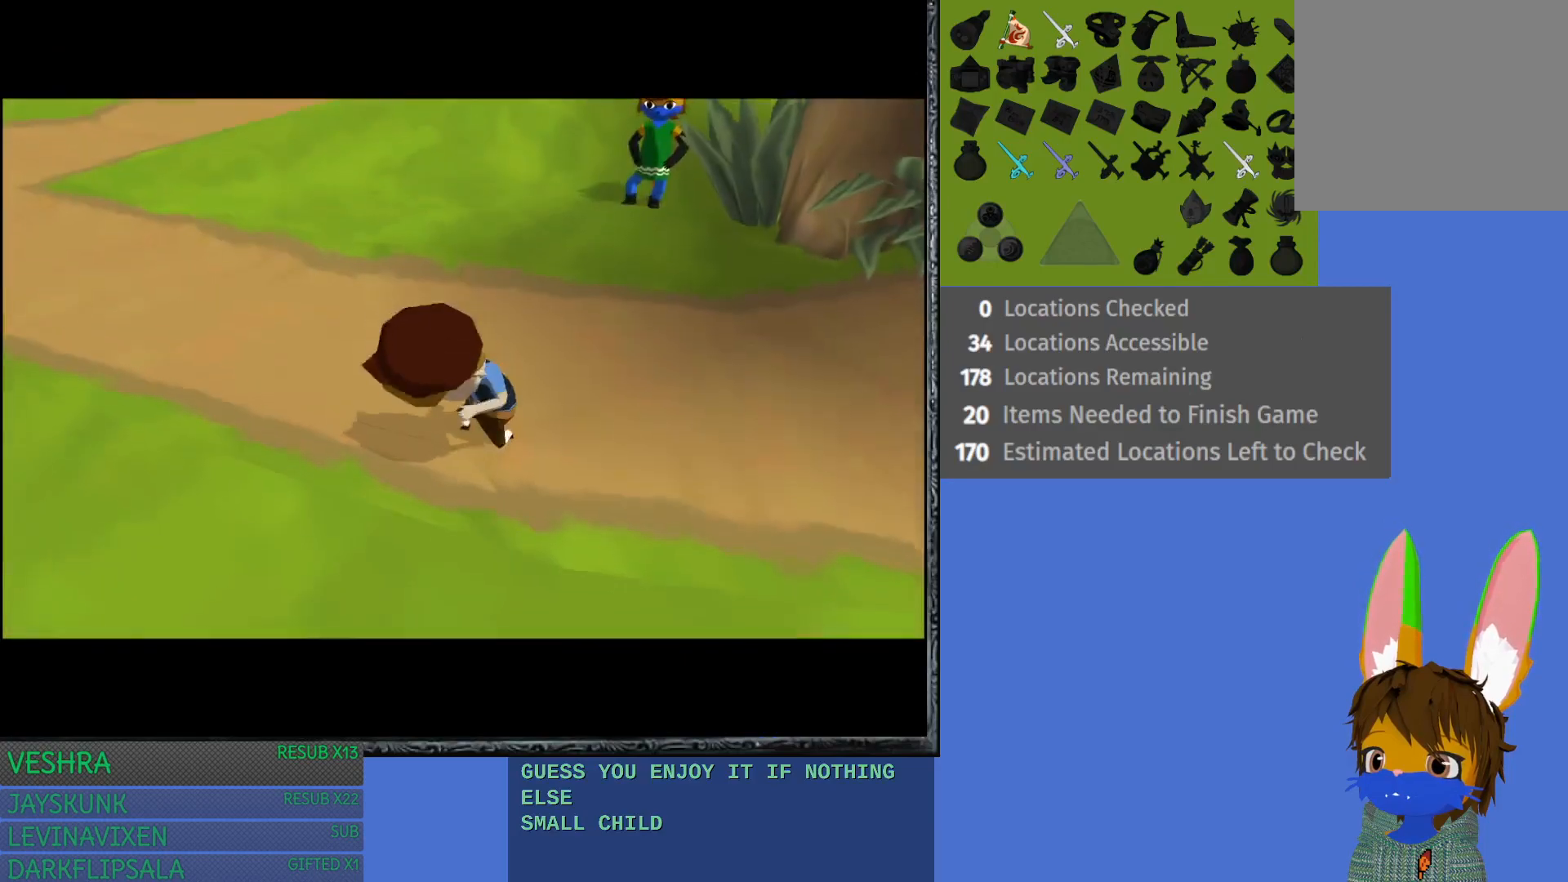
{"buttons": [], "left_stick": "center", "right_stick": "center", "events": []}
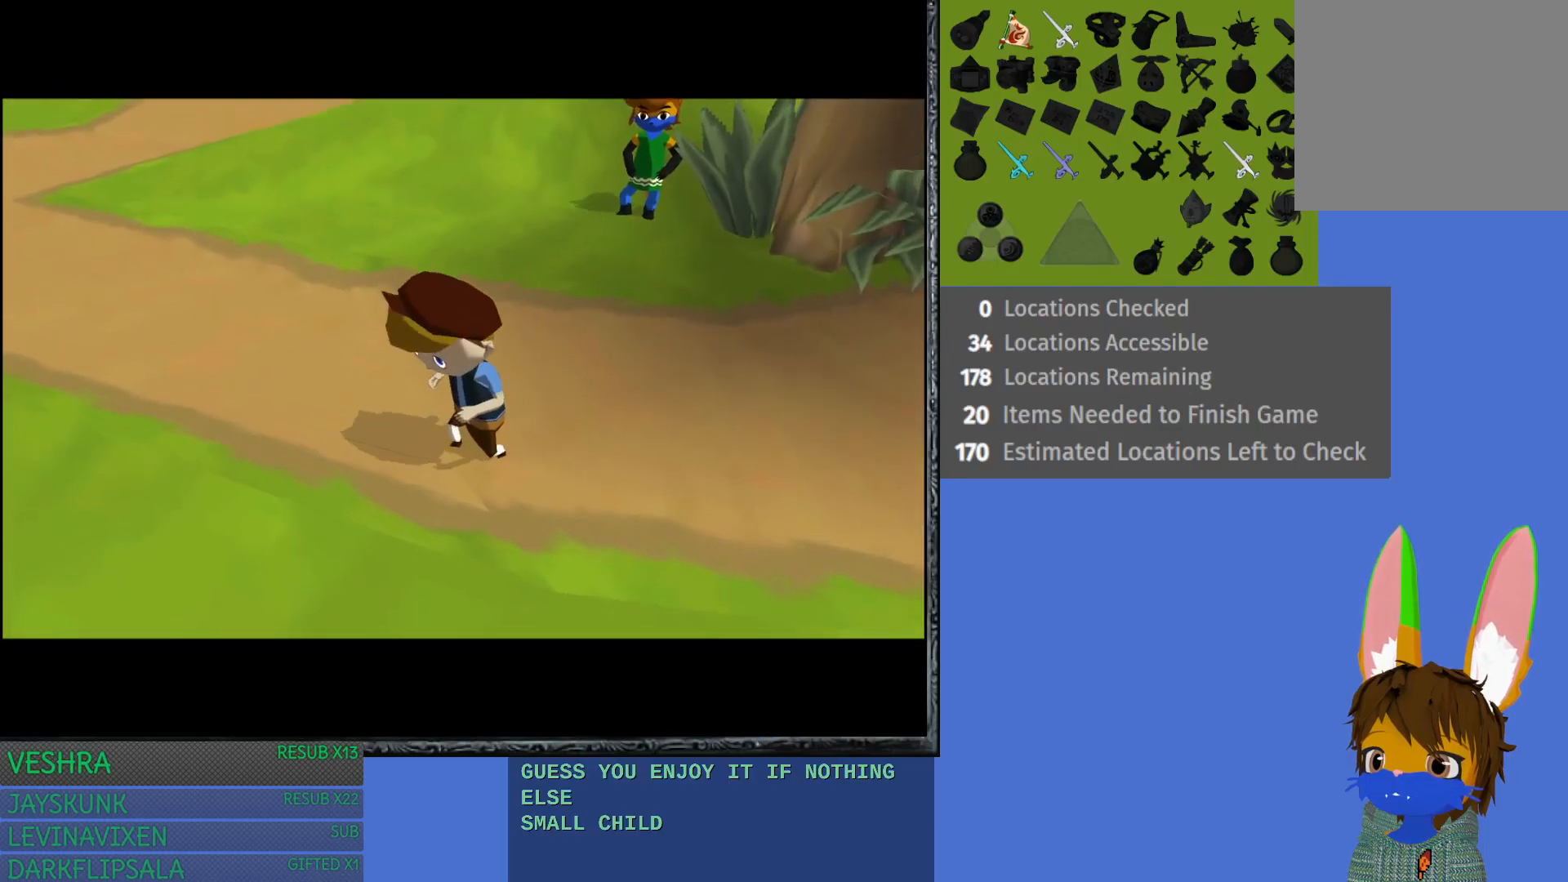
{"buttons": [], "left_stick": "center", "right_stick": "center", "events": []}
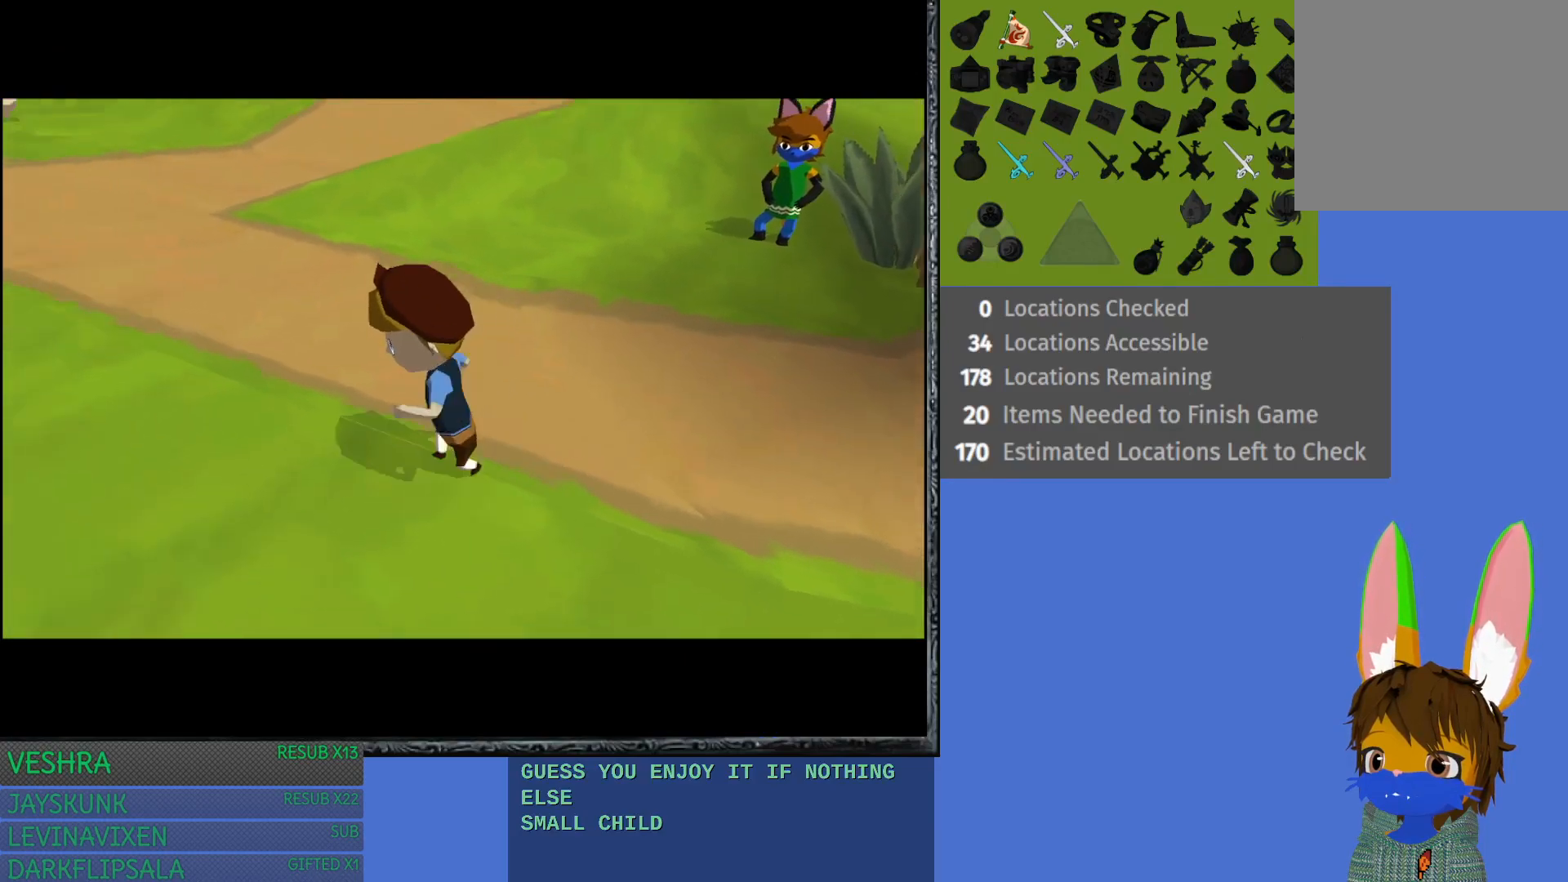
{"buttons": [], "left_stick": "left", "right_stick": "center", "events": [[400, "left_stick", "left"]]}
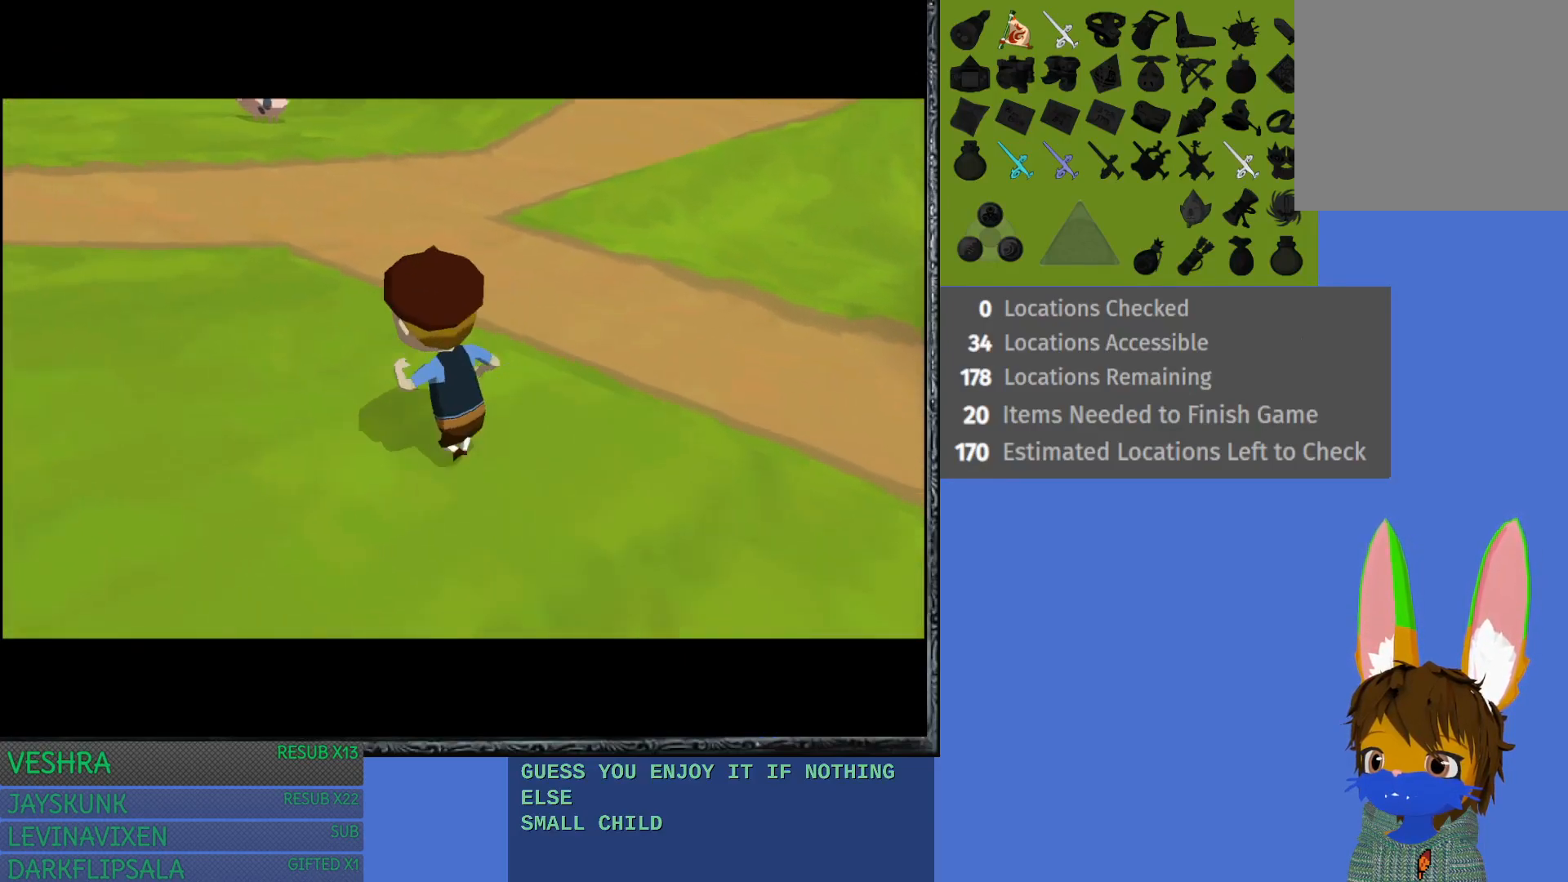
{"buttons": [], "left_stick": "left", "right_stick": "center", "events": []}
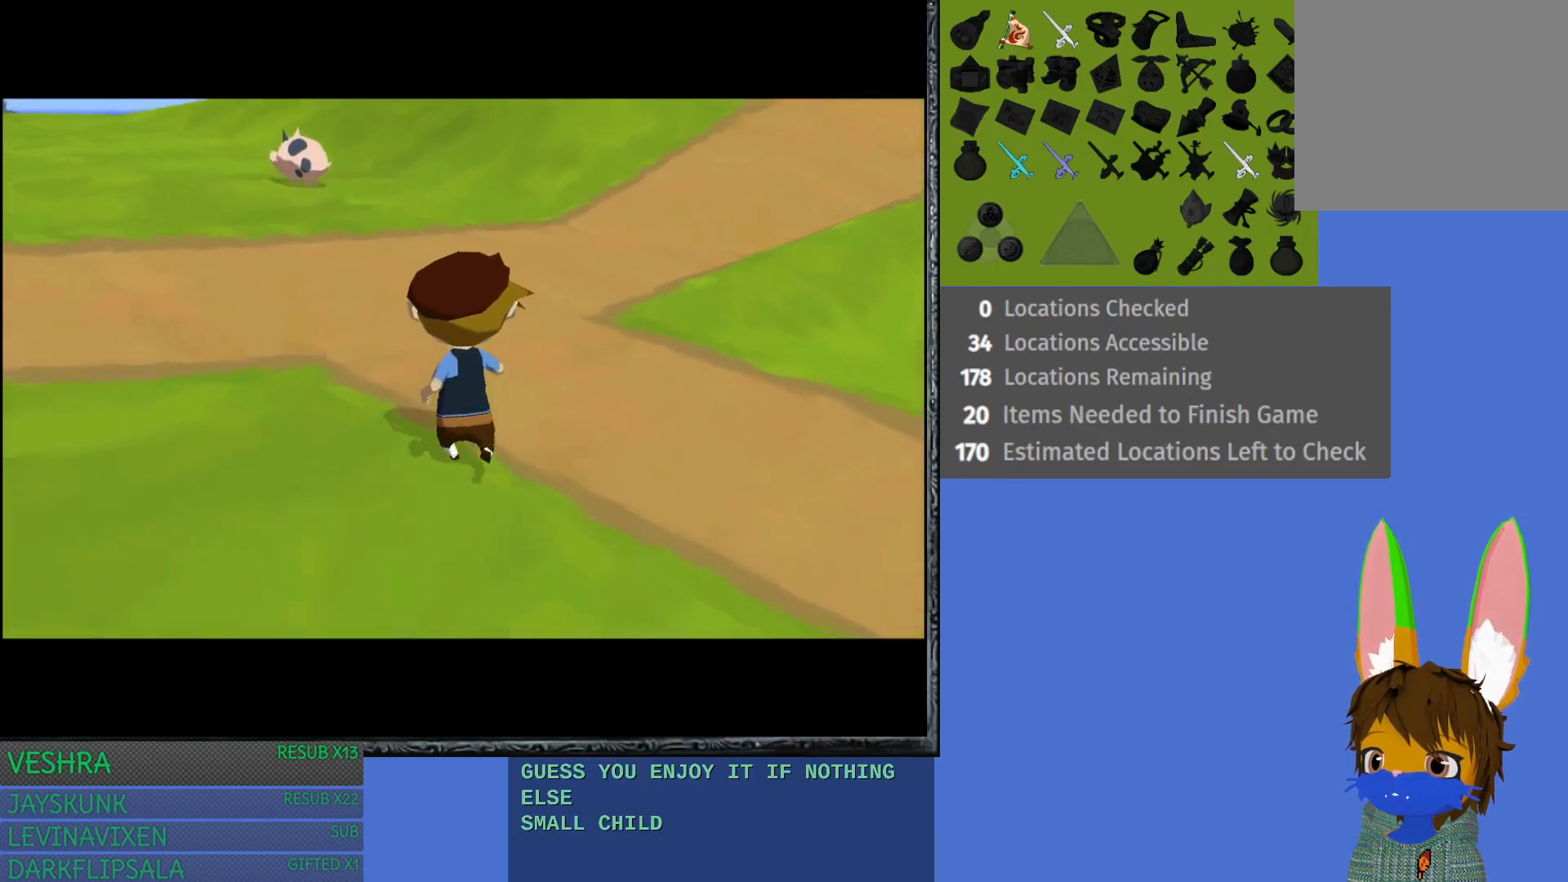
{"buttons": [], "left_stick": "up-left", "right_stick": "center", "events": [[117, "left_stick", "up-left"]]}
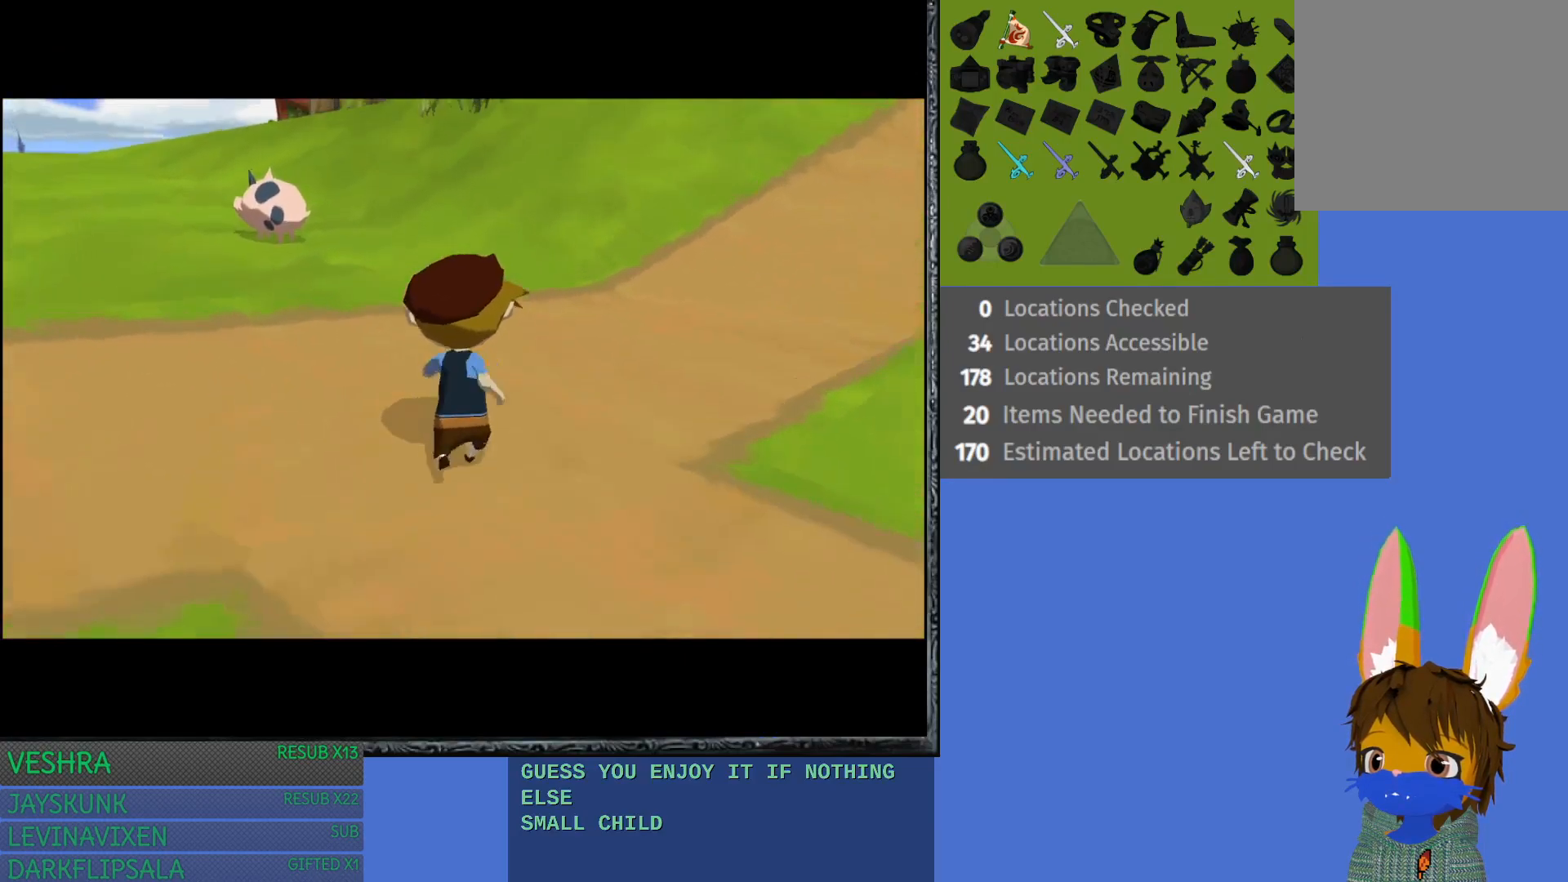
{"buttons": [], "left_stick": "up-left", "right_stick": "center", "events": []}
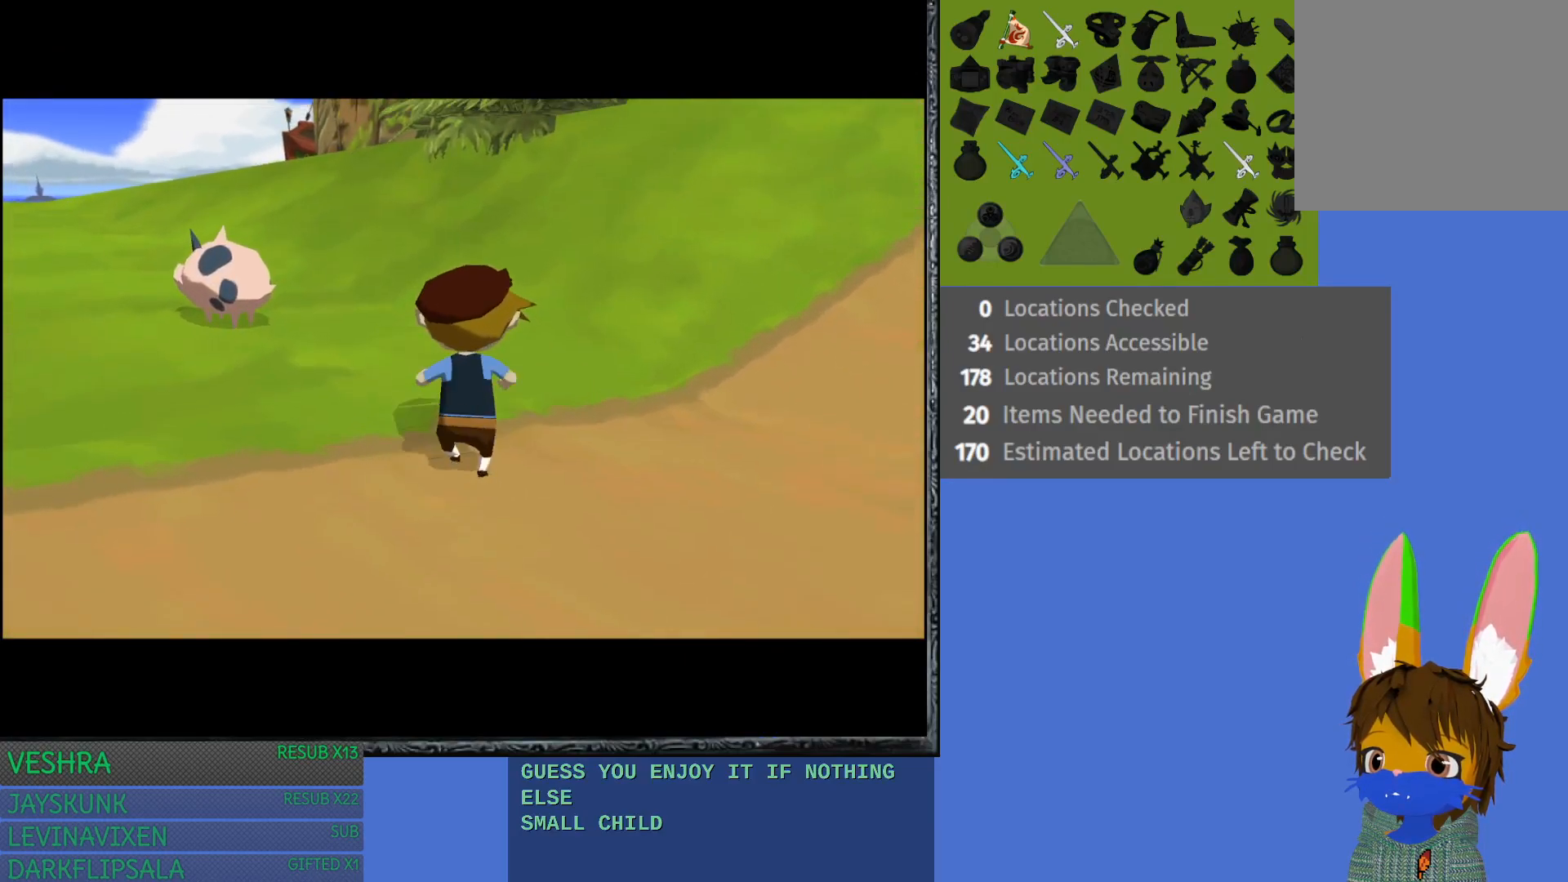
{"buttons": [], "left_stick": "up", "right_stick": "center", "events": [[433, "left_stick", "up"]]}
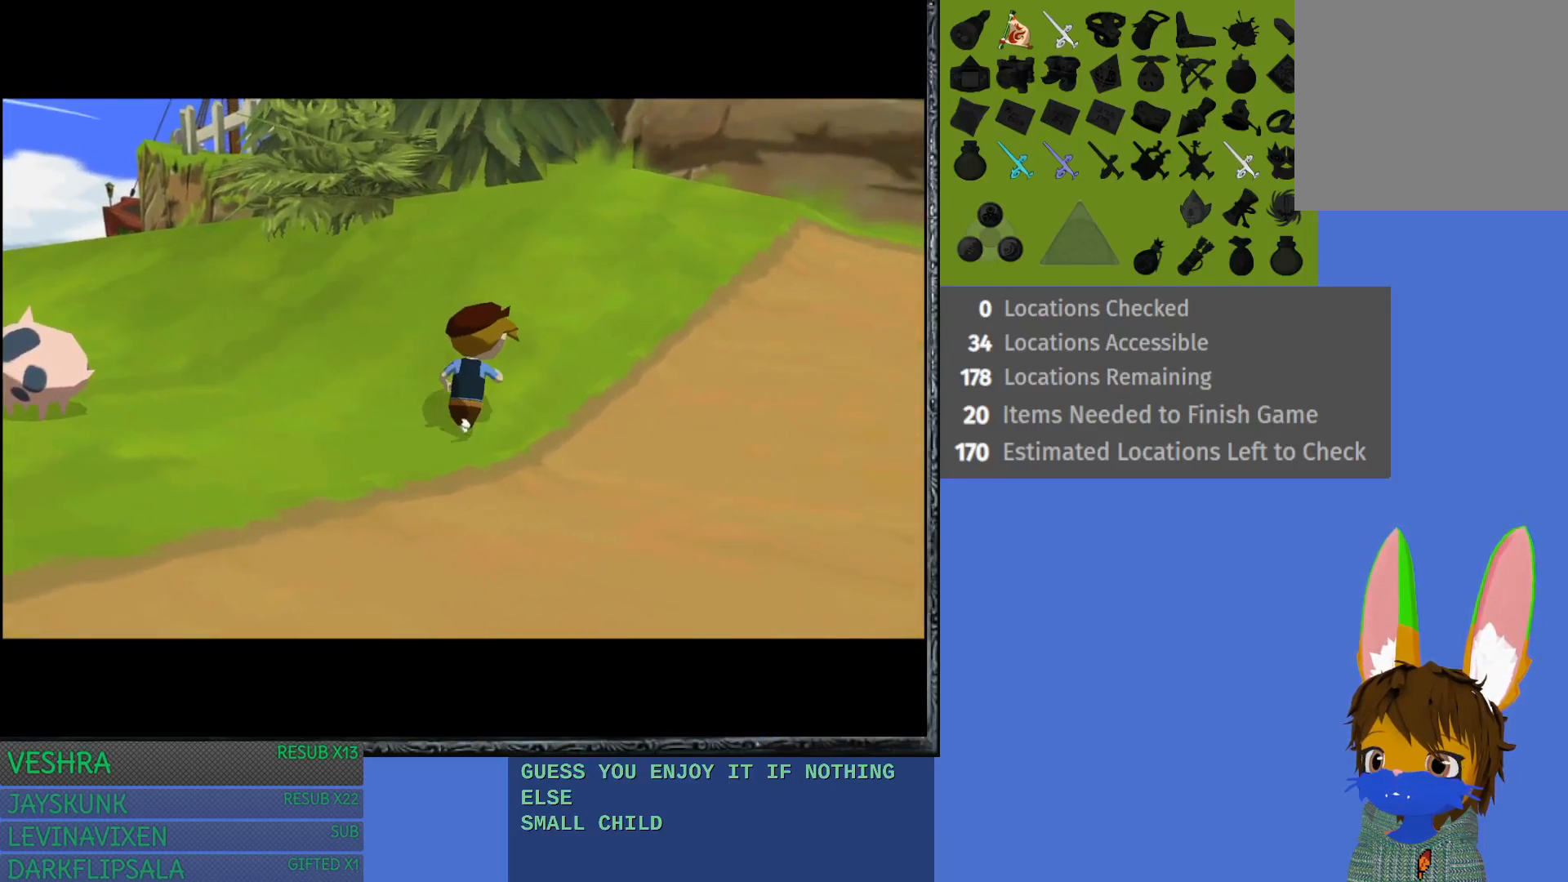
{"buttons": [], "left_stick": "up", "right_stick": "center", "events": []}
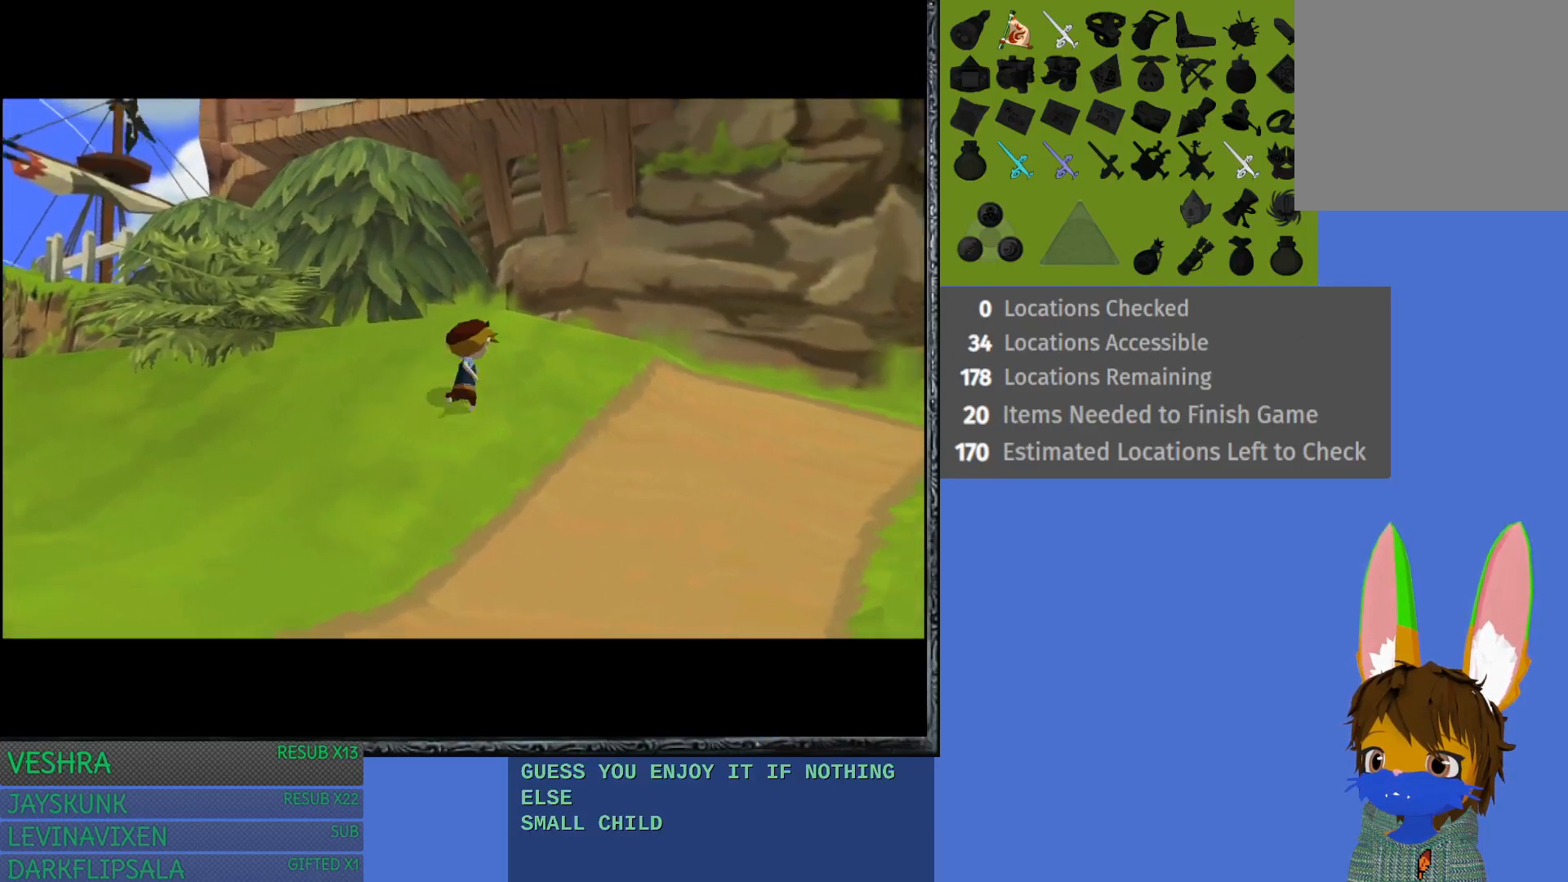
{"buttons": [], "left_stick": "up", "right_stick": "center", "events": []}
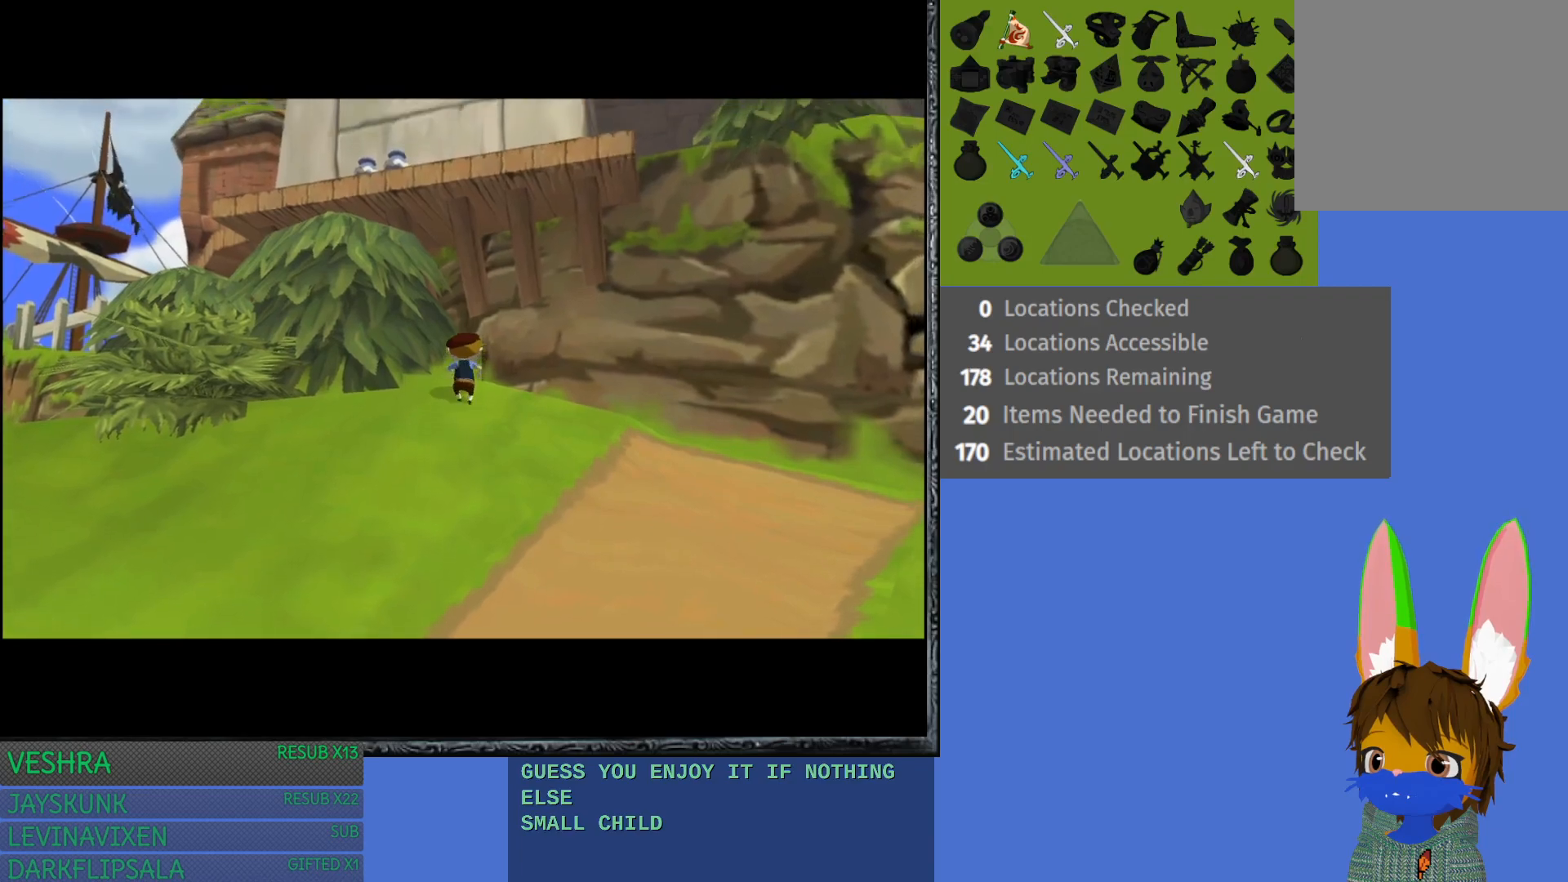
{"buttons": [], "left_stick": "up-left", "right_stick": "center", "events": [[150, "left_stick", "up-left"], [383, "left_stick", "up"], [483, "left_stick", "up-left"]]}
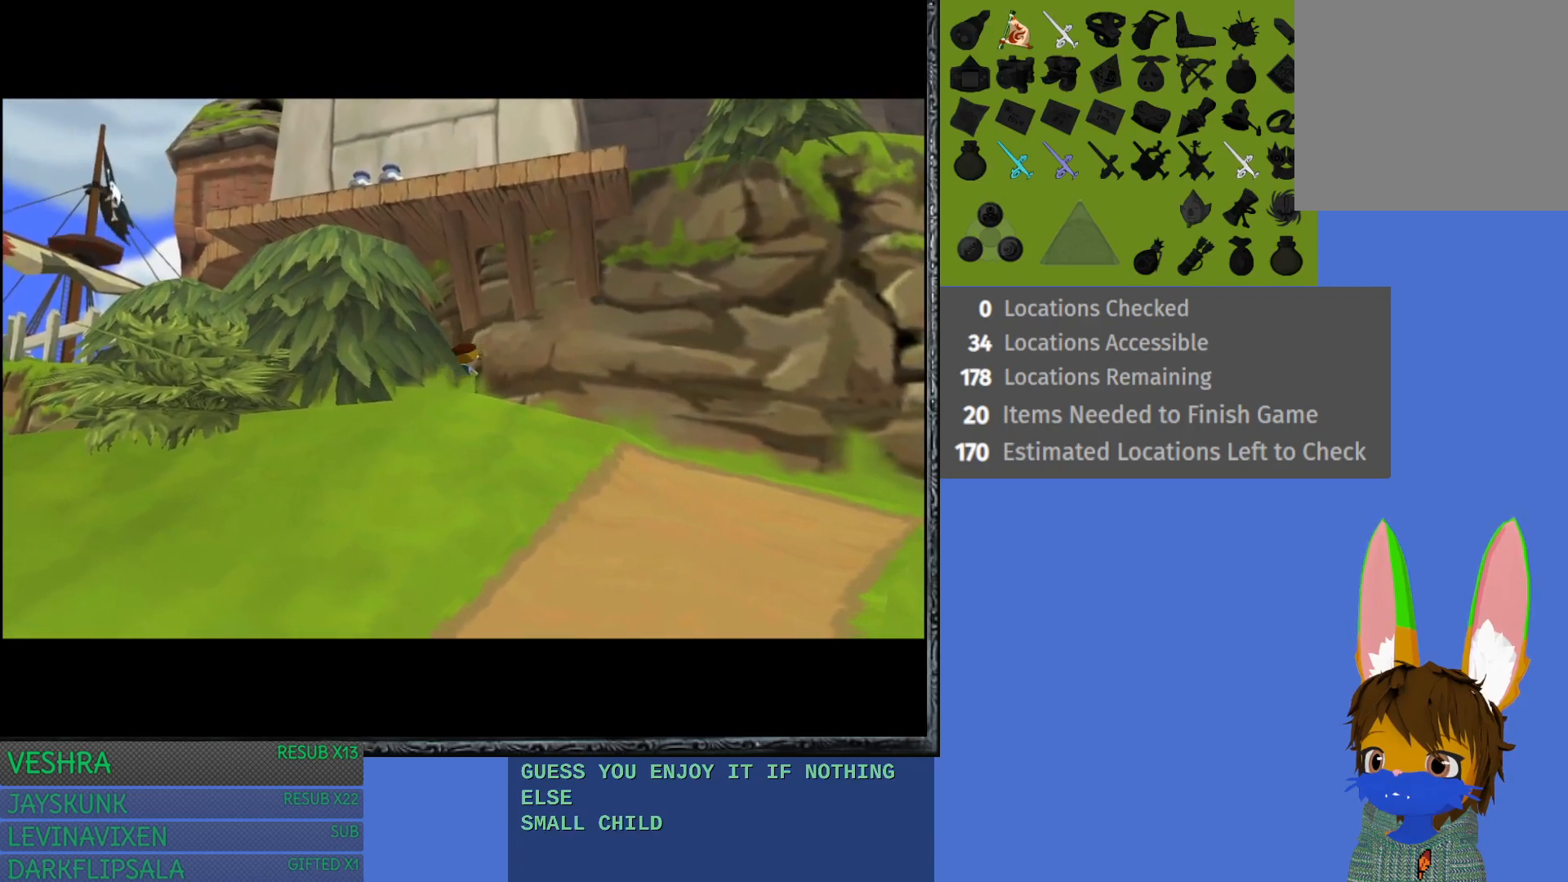
{"buttons": [], "left_stick": "up-left", "right_stick": "center", "events": []}
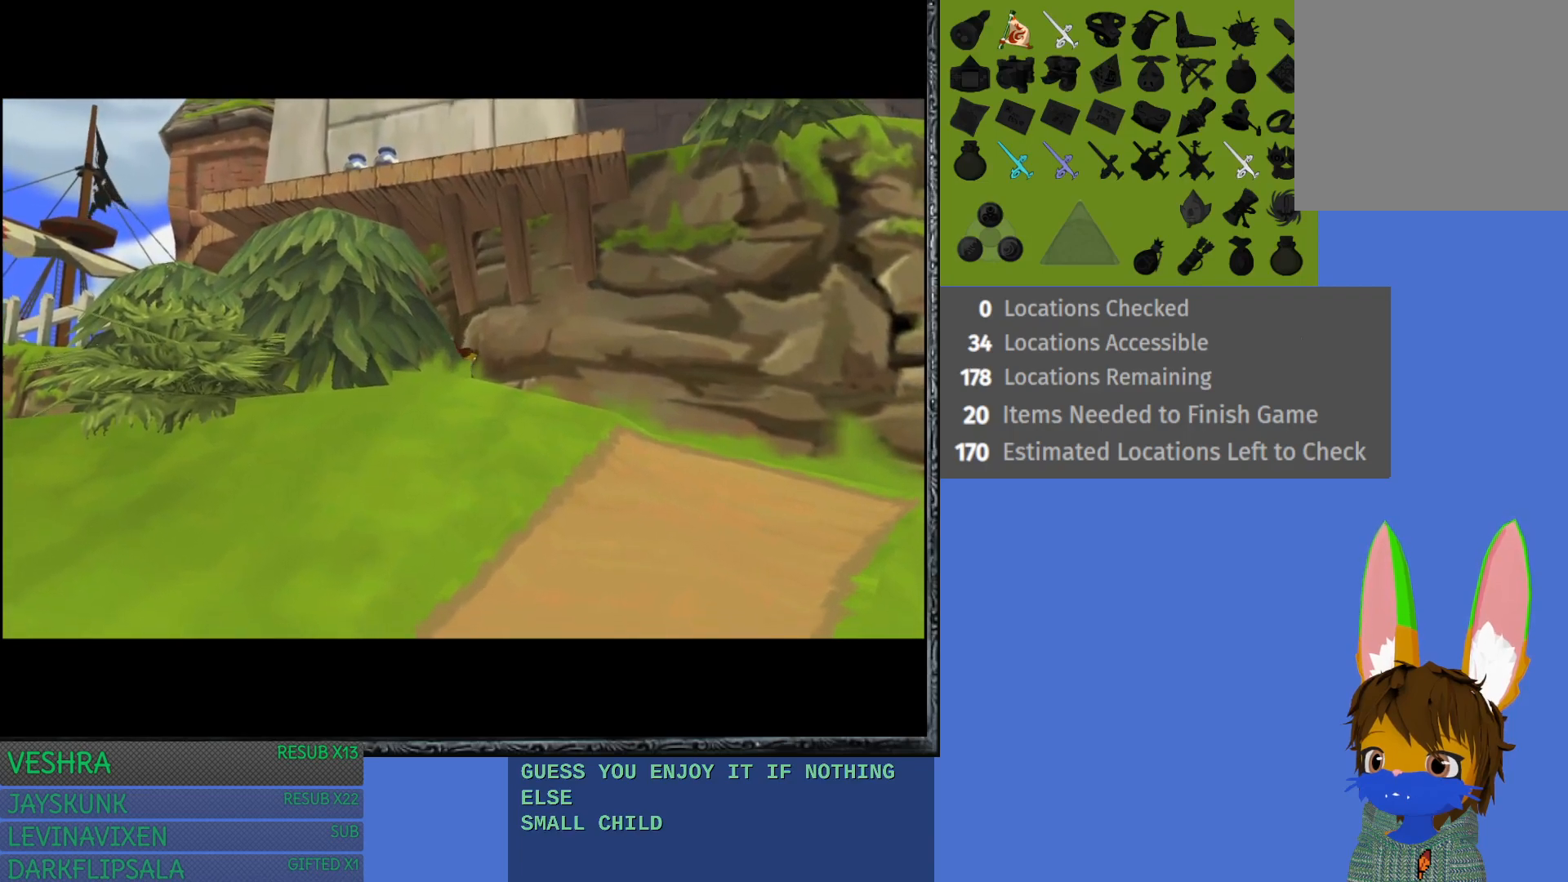
{"buttons": [], "left_stick": "up-left", "right_stick": "center", "events": [[33, "left_stick", "up"], [150, "left_stick", "up-left"]]}
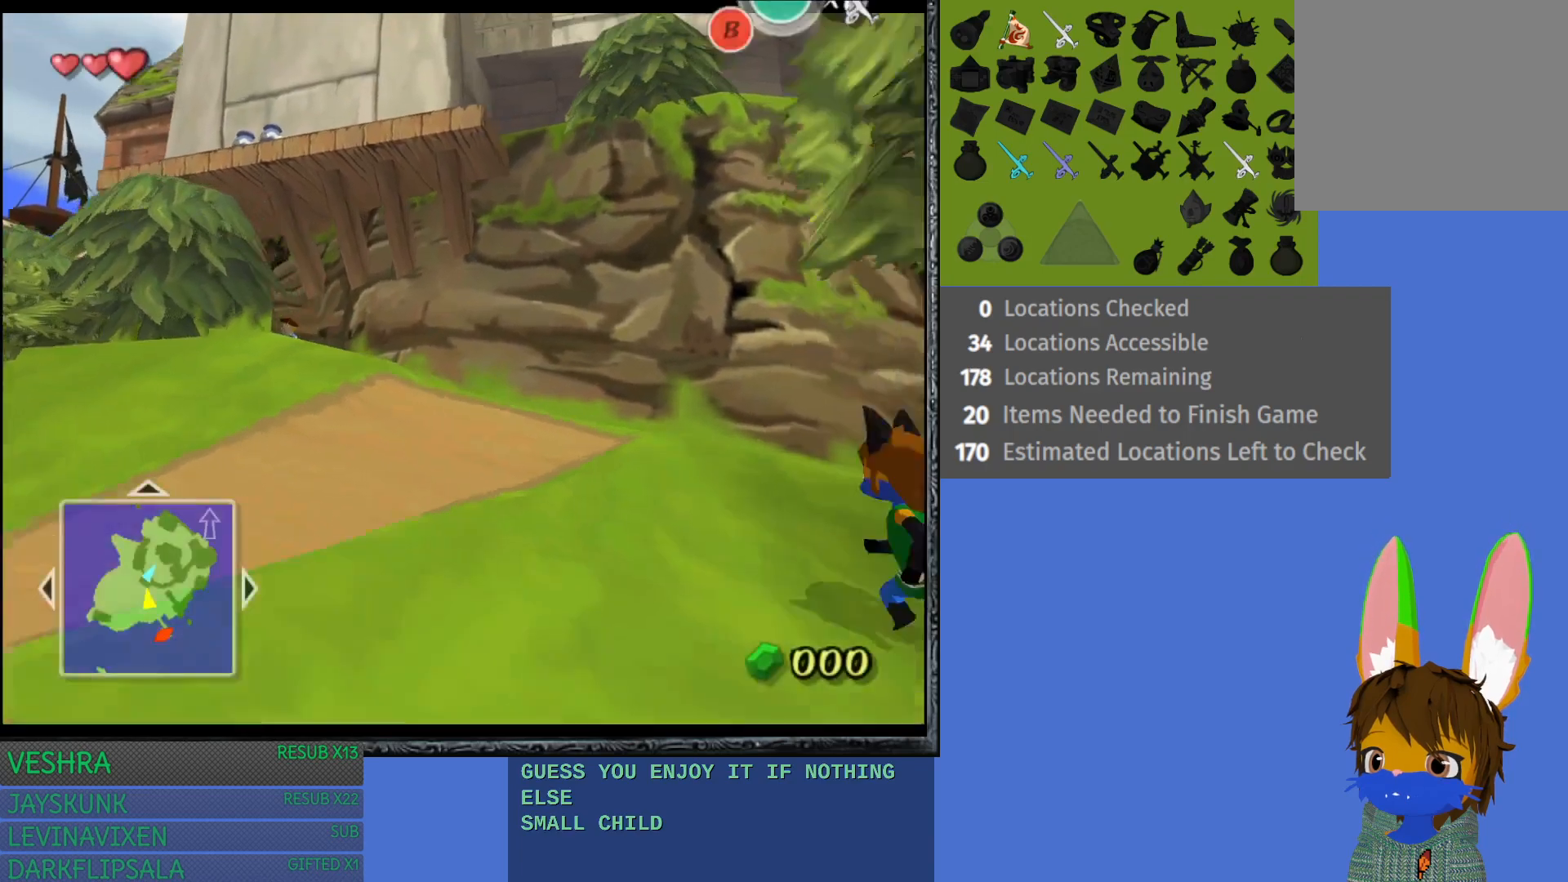
{"buttons": [], "left_stick": "up-left", "right_stick": "center", "events": []}
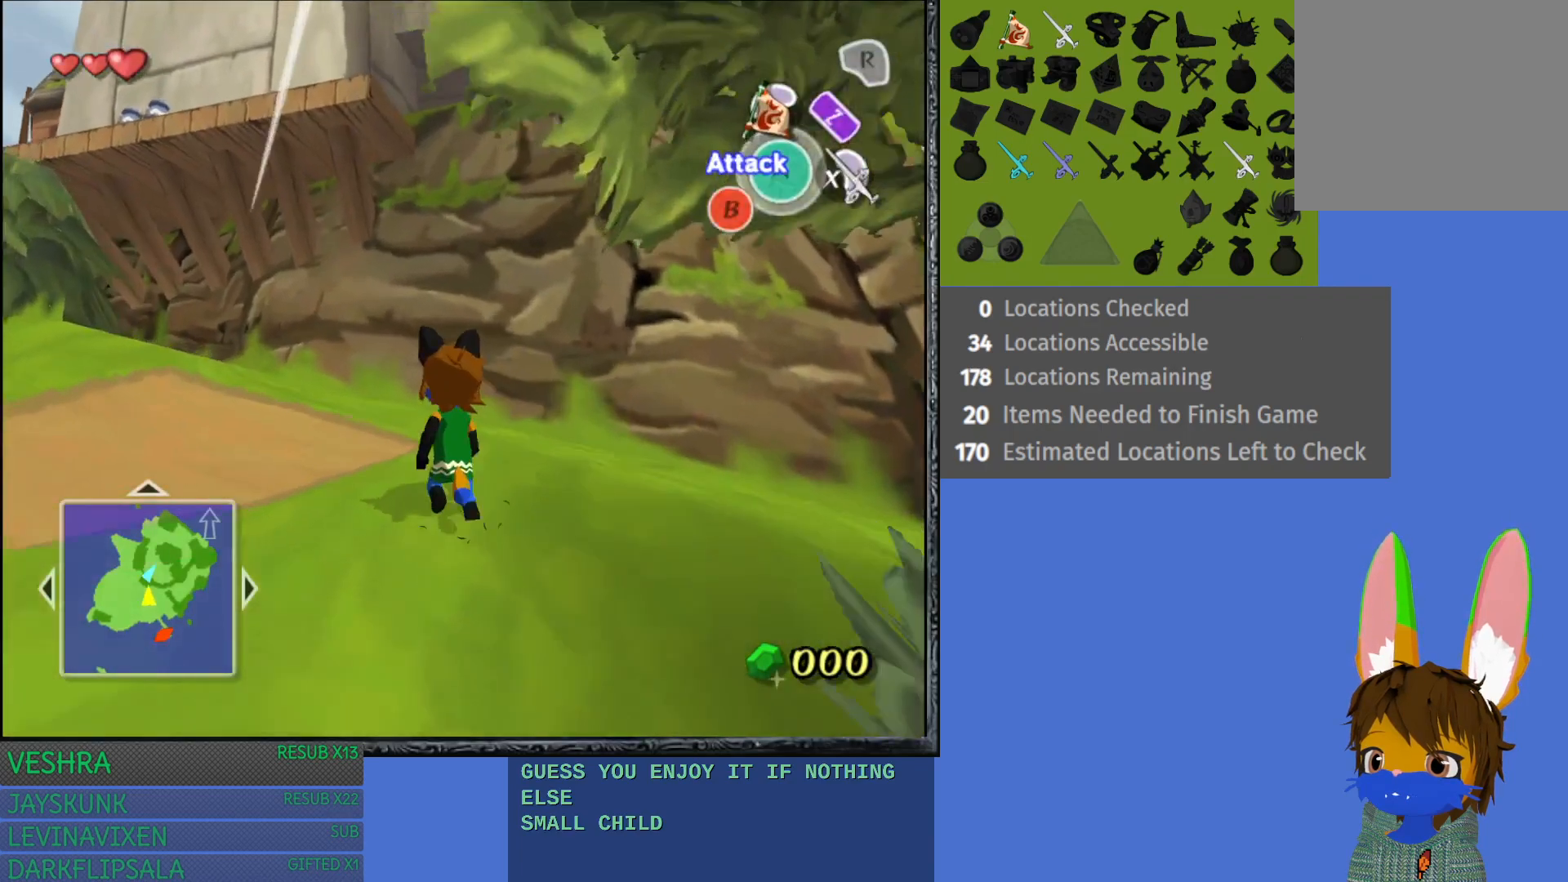
{"buttons": ["CROSS"], "left_stick": "up-left", "right_stick": "center", "events": [[100, "CROSS", "down"], [333, "CROSS", "up"], [450, "CROSS", "down"]]}
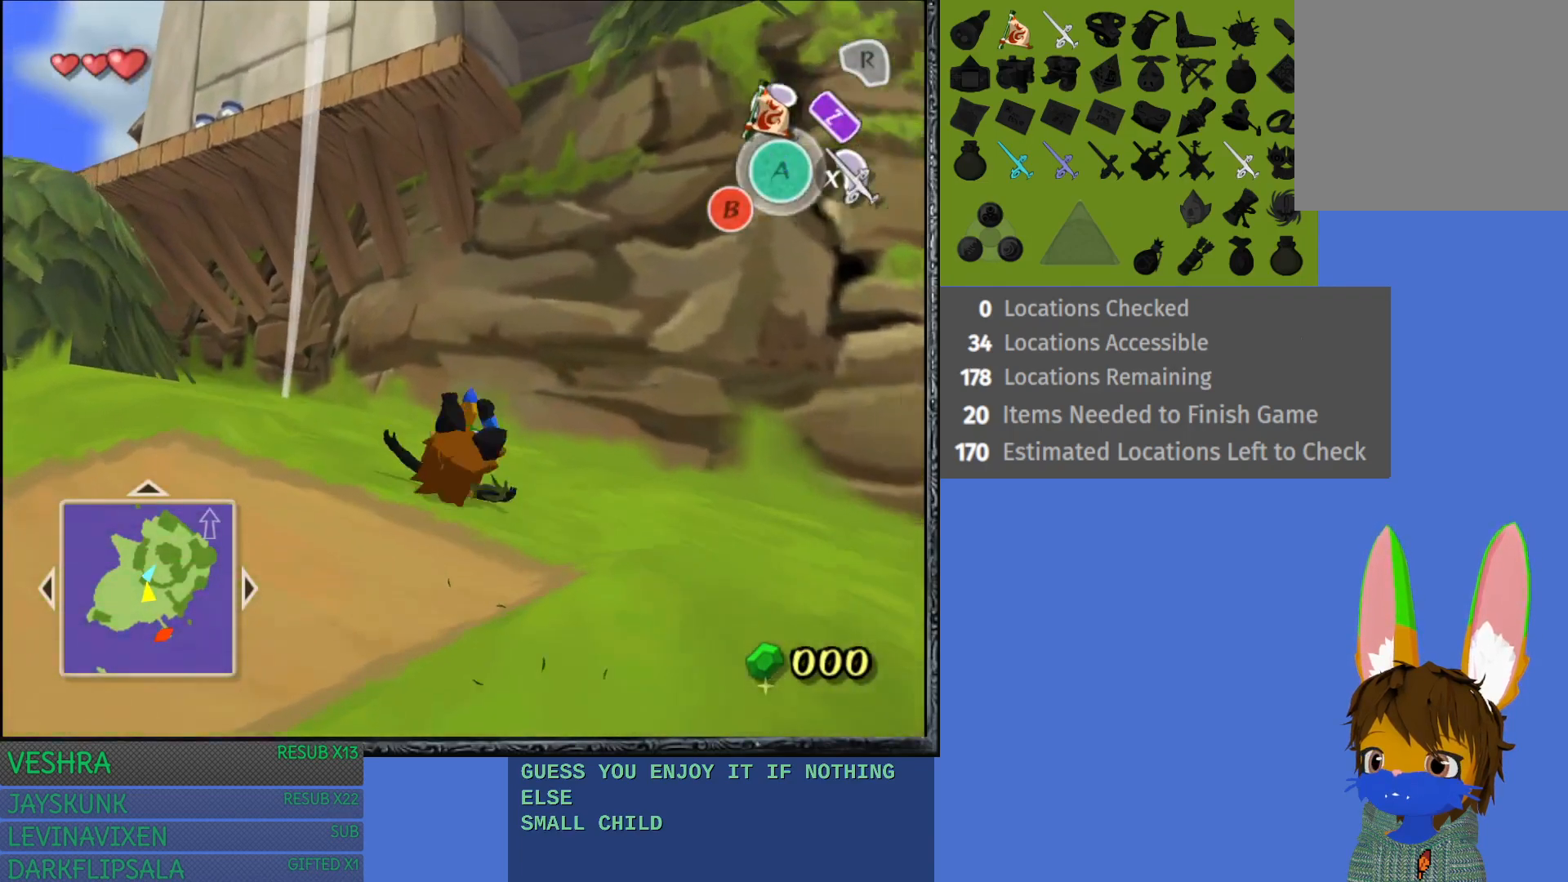
{"buttons": ["CROSS"], "left_stick": "up-left", "right_stick": "center", "events": [[133, "CROSS", "up"], [200, "CROSS", "down"], [333, "CROSS", "up"], [400, "CROSS", "down"]]}
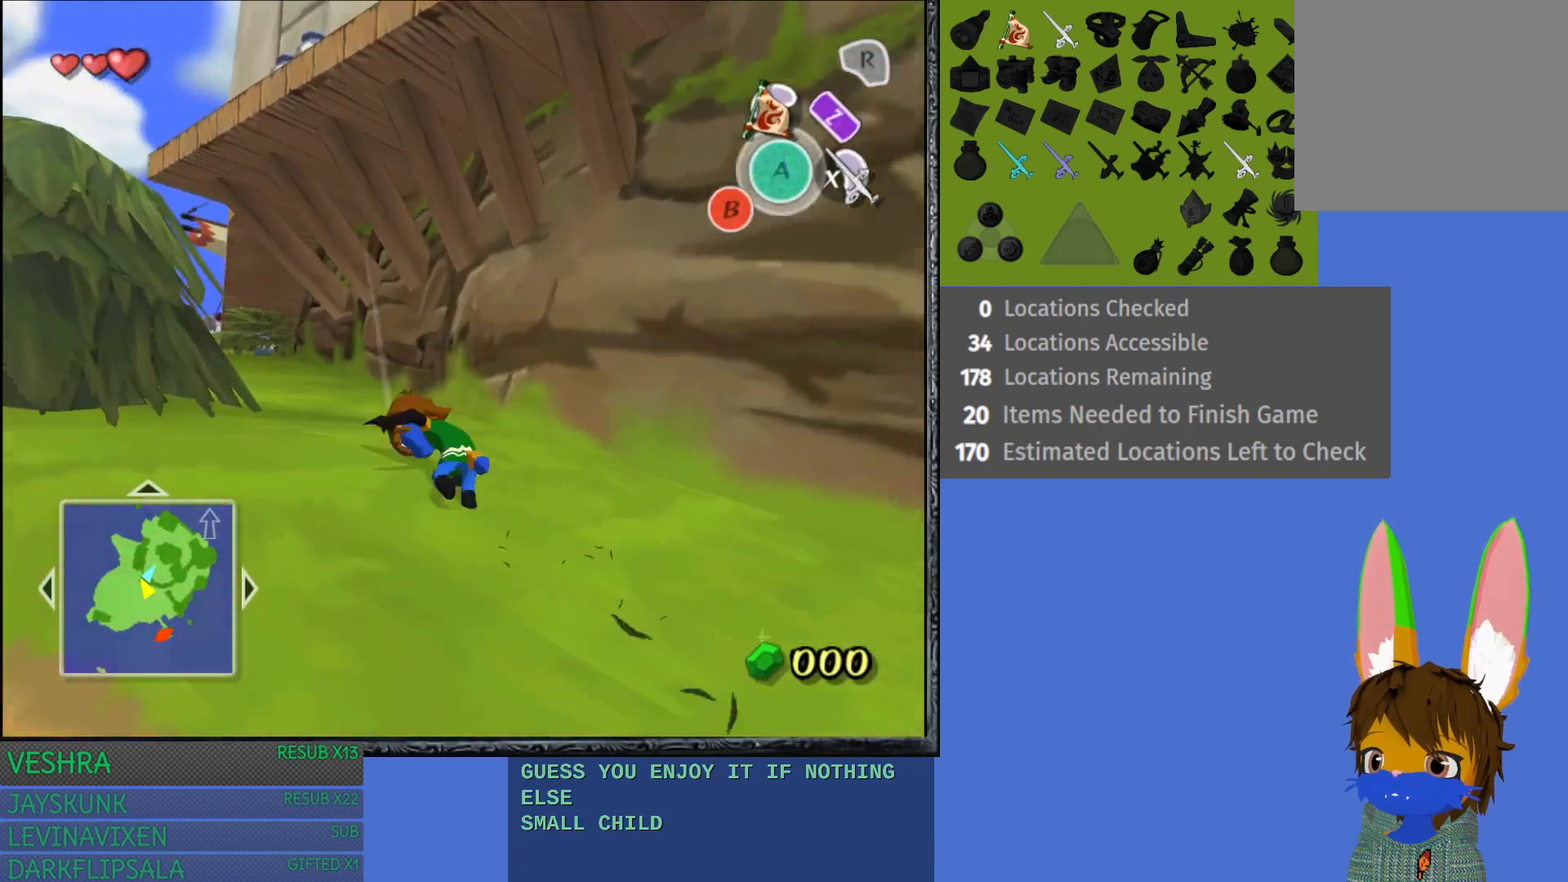
{"buttons": ["CROSS"], "left_stick": "up-left", "right_stick": "center", "events": [[33, "CROSS", "up"], [83, "CROSS", "down"], [217, "CROSS", "up"], [300, "CROSS", "down"], [417, "CROSS", "up"], [483, "CROSS", "down"]]}
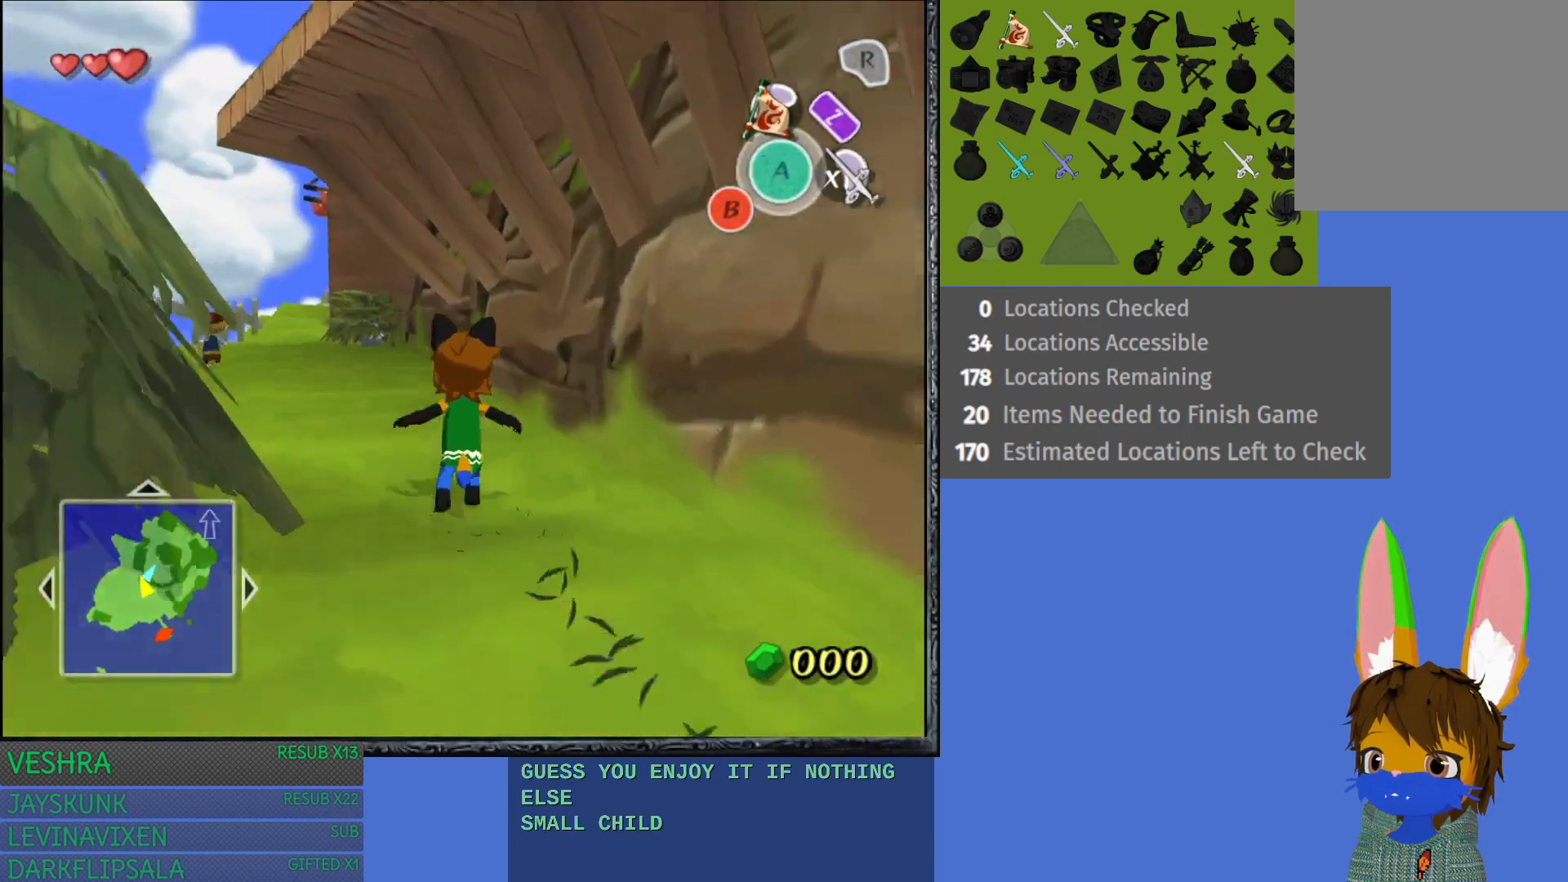
{"buttons": ["CROSS"], "left_stick": "up-left", "right_stick": "center", "events": [[117, "CROSS", "up"], [200, "CROSS", "down"], [333, "CROSS", "up"], [400, "CROSS", "down"]]}
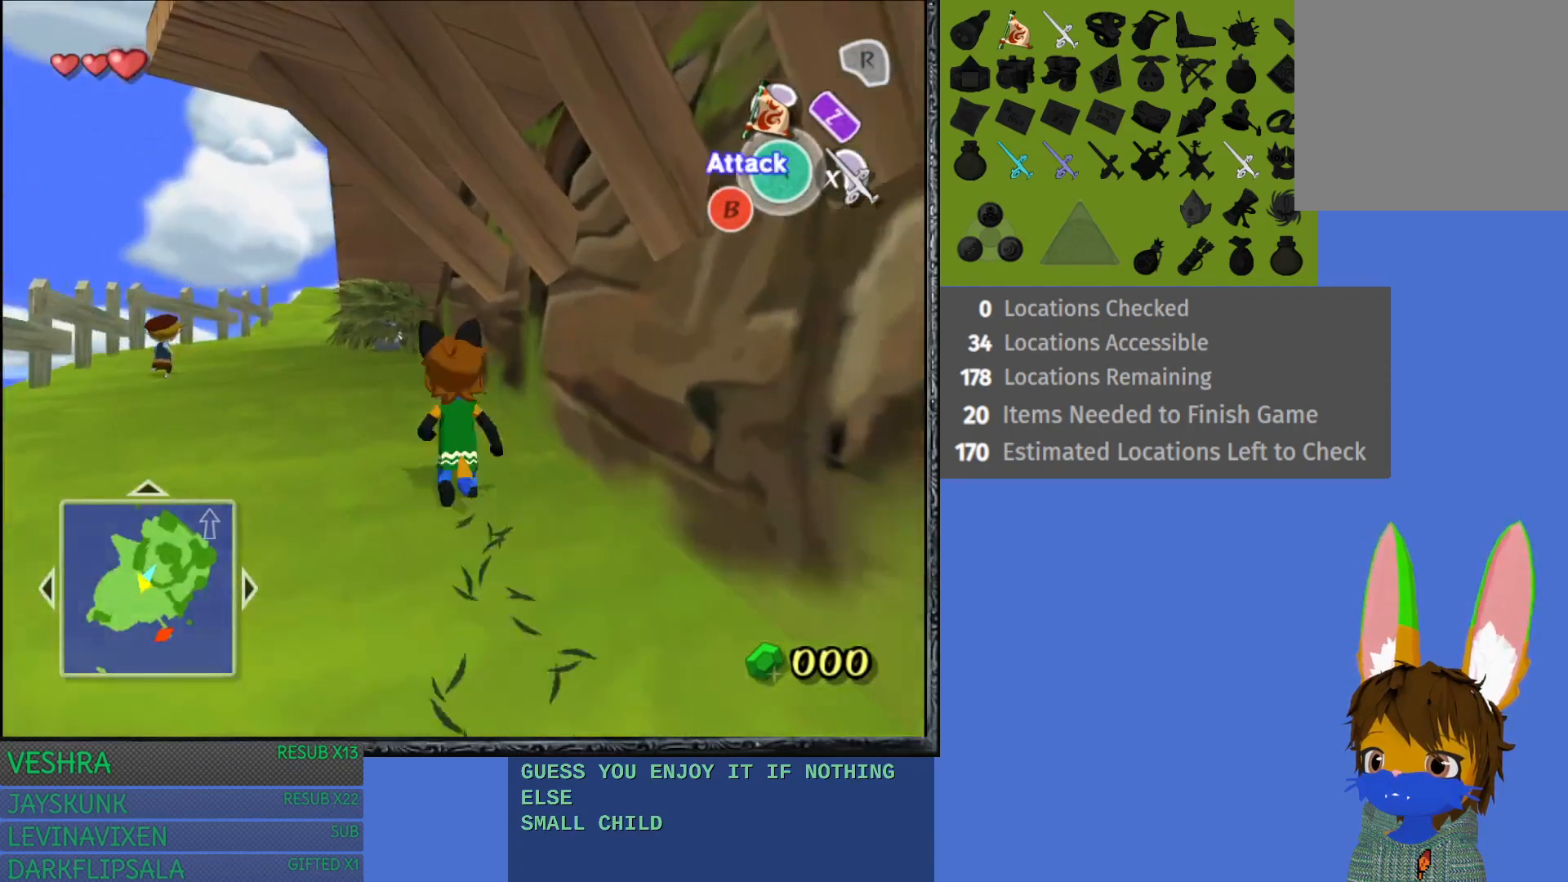
{"buttons": ["CROSS"], "left_stick": "up", "right_stick": "center", "events": [[17, "CROSS", "up"], [100, "CROSS", "down"], [217, "CROSS", "up"], [217, "left_stick", "up"], [300, "CROSS", "down"], [433, "CROSS", "up"], [500, "CROSS", "down"]]}